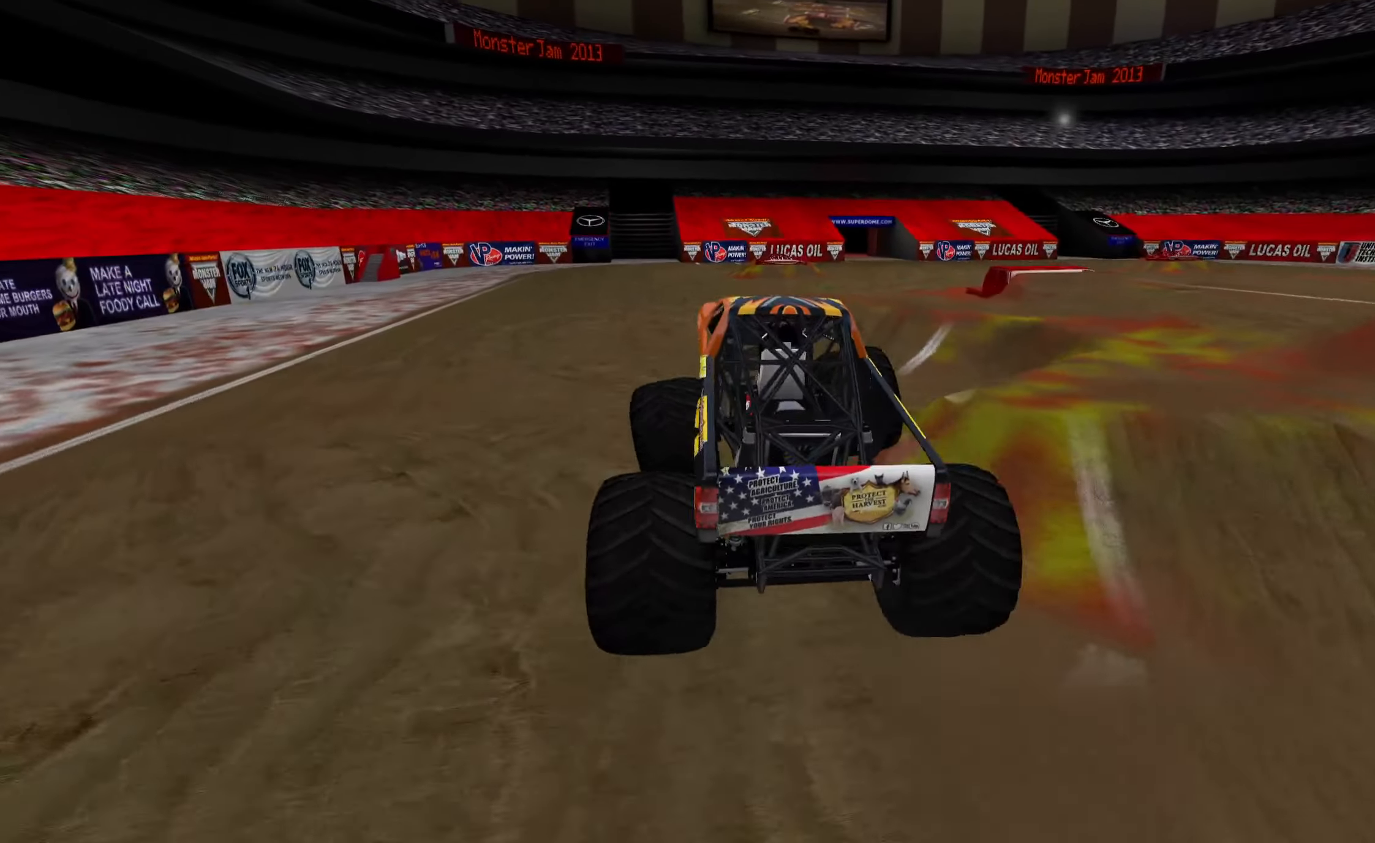
Gameplay with a controller (Xbox layout); each line is a JSON object with the inputs held at the frame after it (dt_ms = milliseconds from this image to that frame). "events" lists button and stick changes between this image and that frame as [ms after this image, input, new state], when the widget could be followed in between.
{"dt_ms": 500, "buttons": ["R2"], "left_stick": "right", "right_stick": "center", "events": [[33, "left_stick", "right"]]}
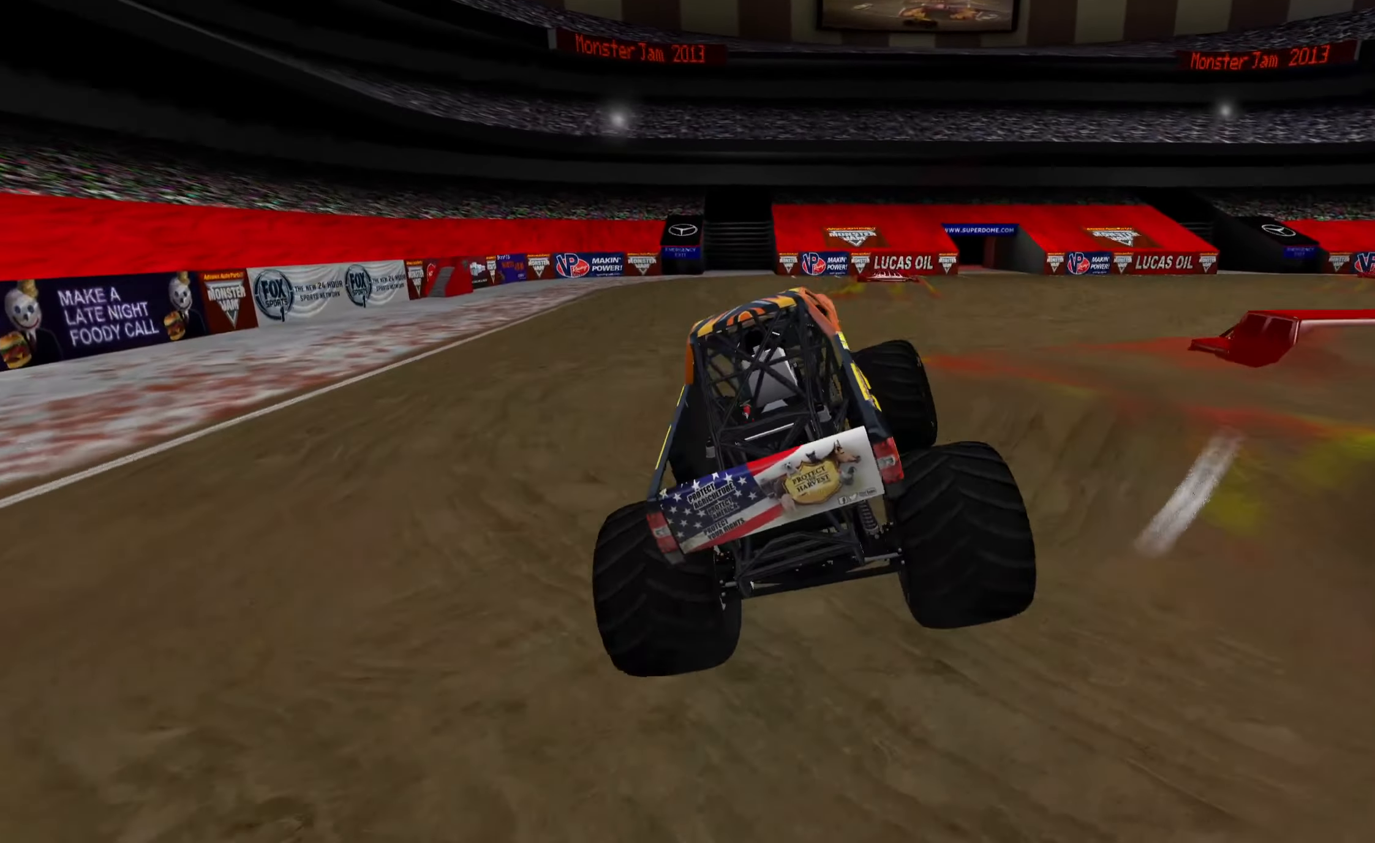
{"dt_ms": 500, "buttons": ["R2"], "left_stick": "right", "right_stick": "center", "events": []}
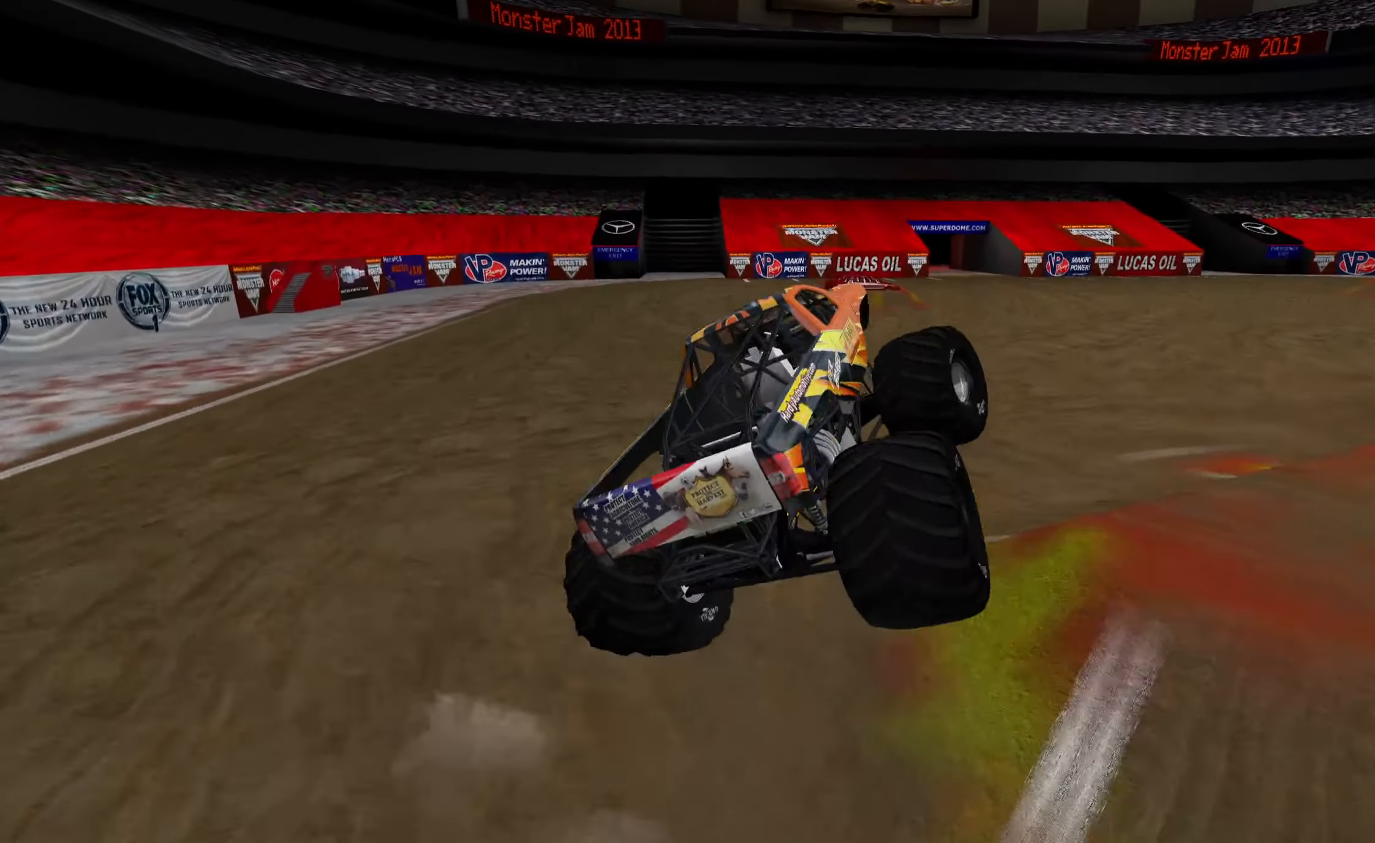
{"dt_ms": 500, "buttons": ["R2"], "left_stick": "center", "right_stick": "center", "events": [[200, "R2", "up"], [250, "left_stick", "center"], [350, "R2", "down"], [350, "left_stick", "left"], [450, "left_stick", "center"]]}
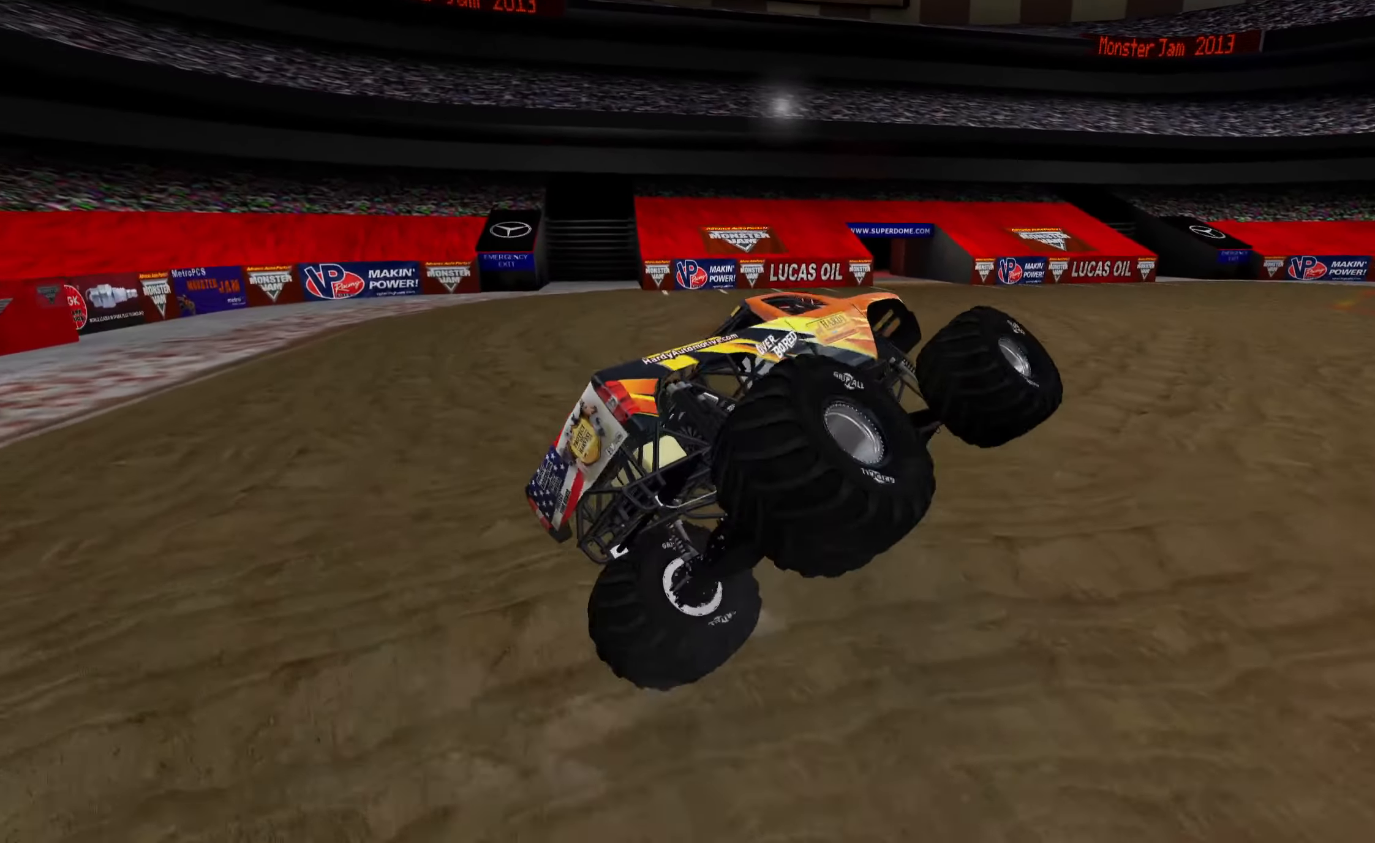
{"dt_ms": 500, "buttons": ["R2"], "left_stick": "left", "right_stick": "center", "events": [[16, "R2", "up"], [116, "R2", "down"], [133, "left_stick", "left"]]}
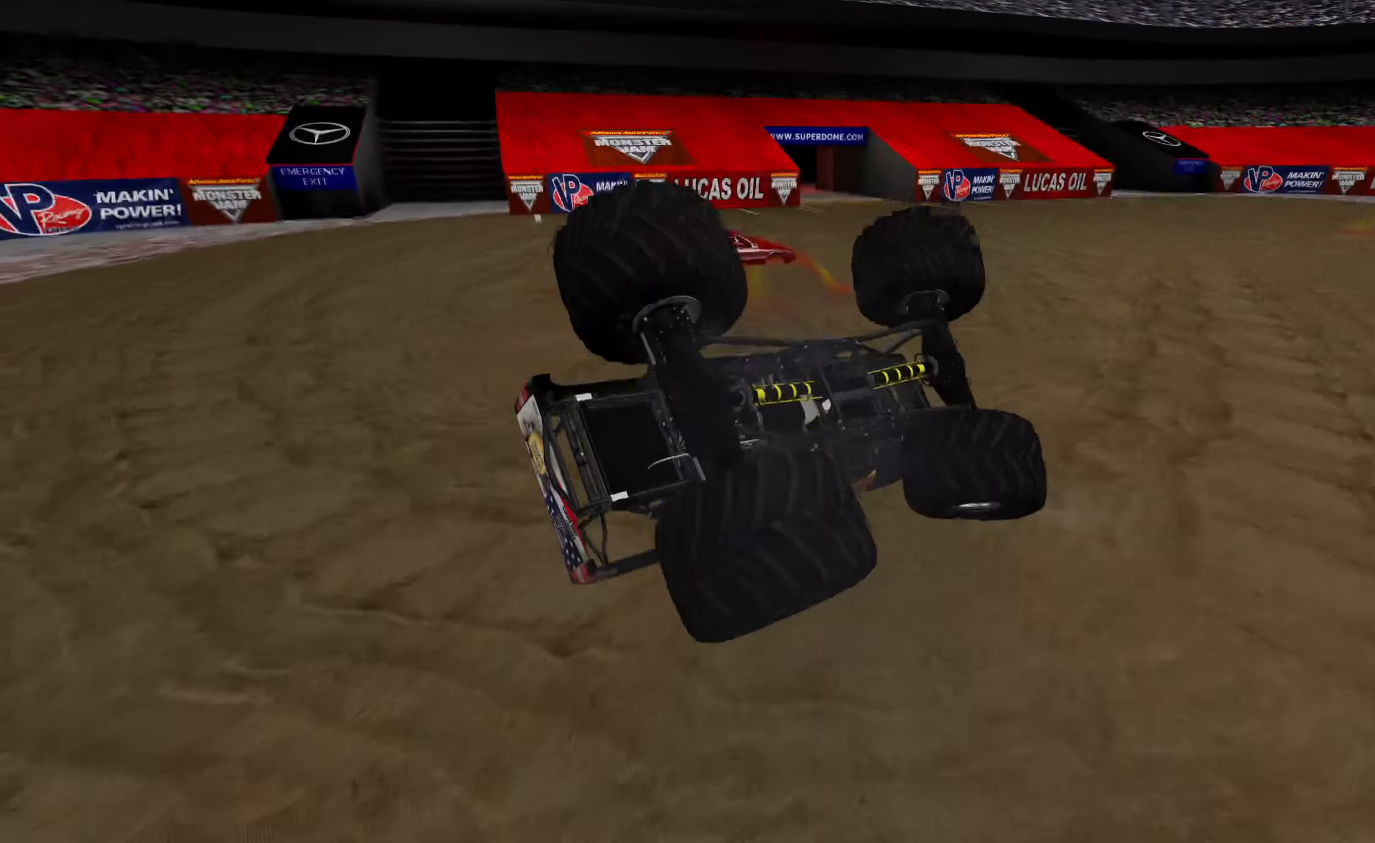
{"dt_ms": 500, "buttons": ["L2"], "left_stick": "up-left", "right_stick": "center", "events": [[33, "R2", "up"], [50, "L2", "down"], [200, "left_stick", "up-left"]]}
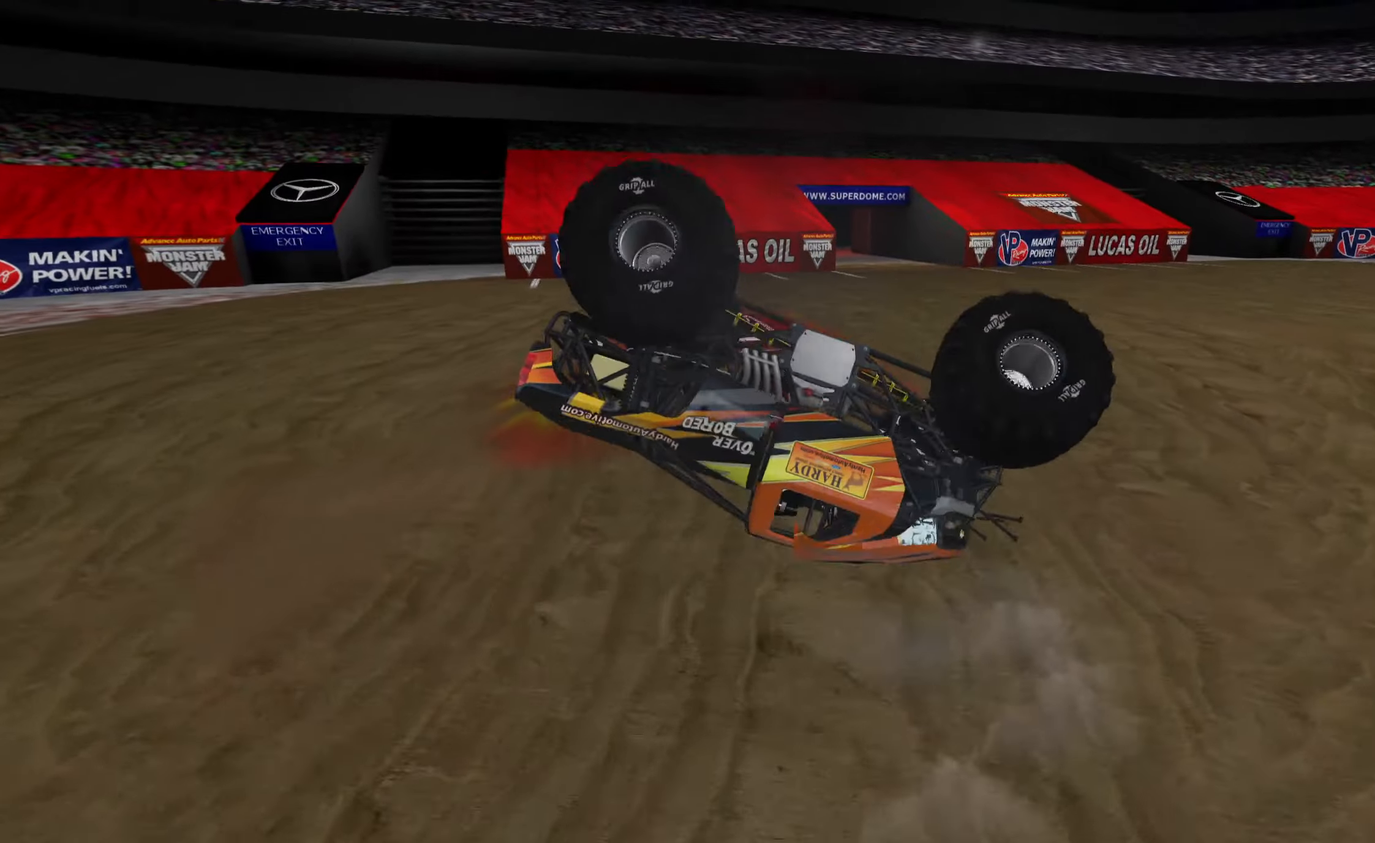
{"dt_ms": 500, "buttons": ["L2"], "left_stick": "center", "right_stick": "center", "events": [[416, "left_stick", "center"]]}
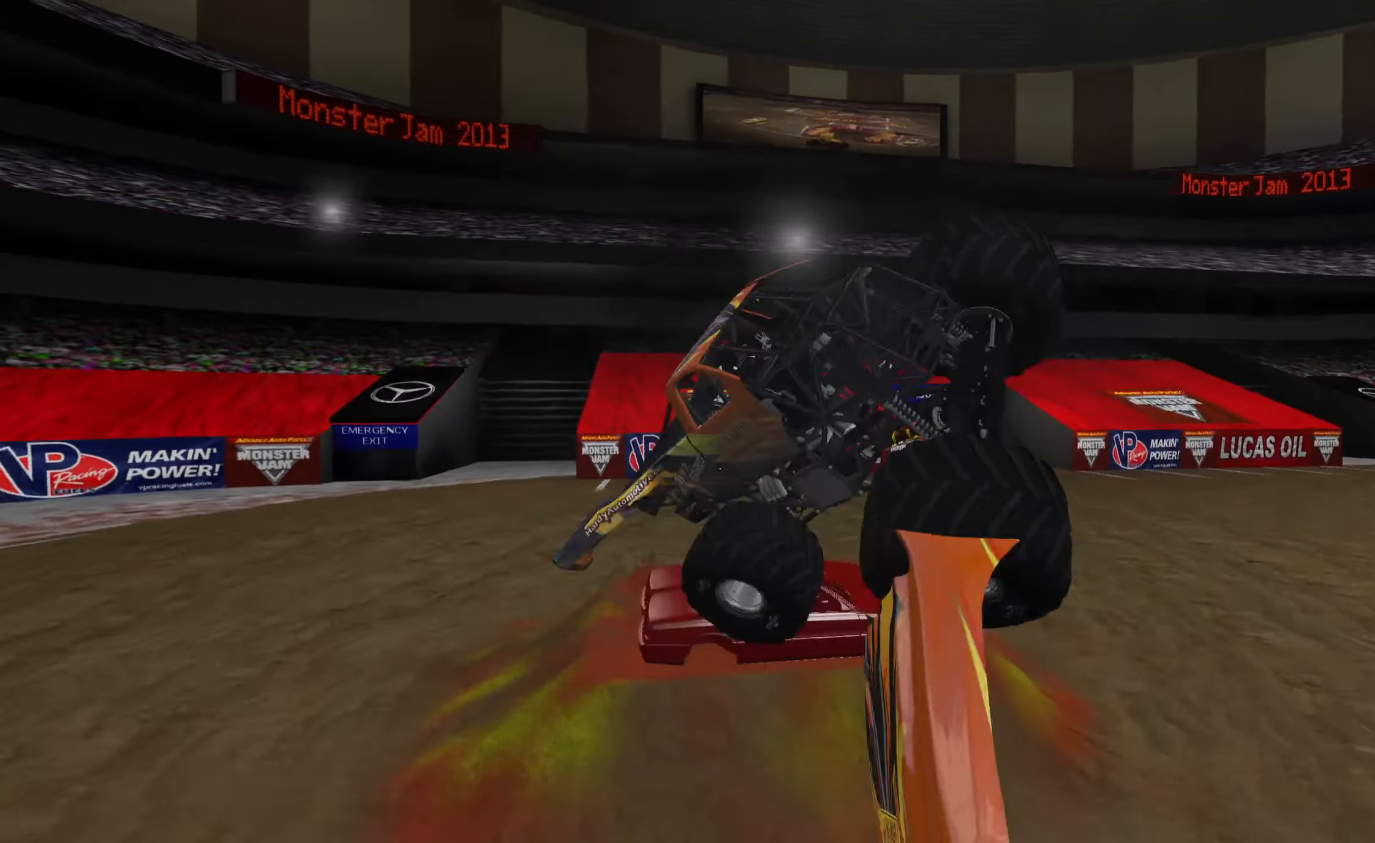
{"dt_ms": 1000, "buttons": [], "left_stick": "center", "right_stick": "center"}
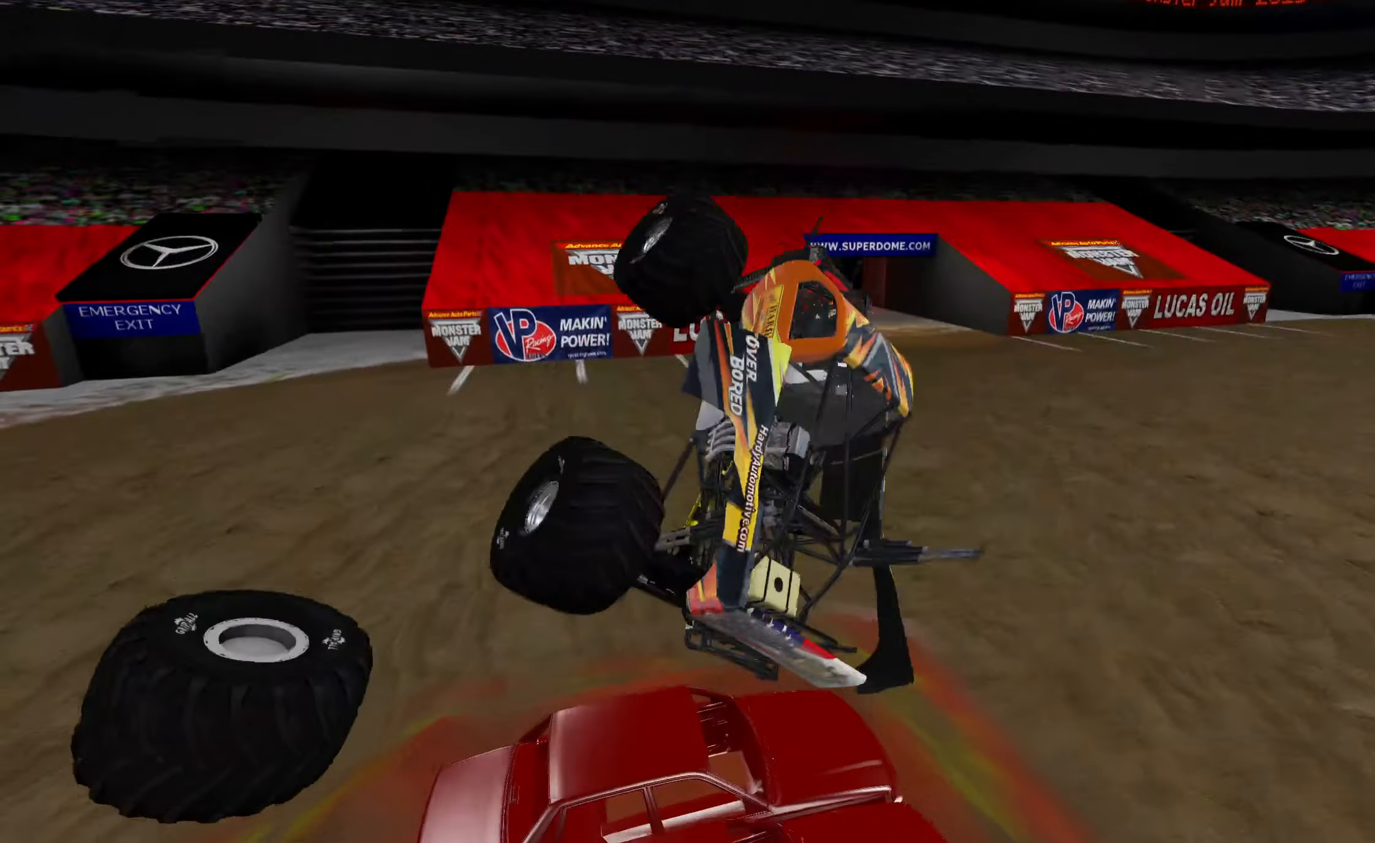
{"dt_ms": 500, "buttons": [], "left_stick": "center", "right_stick": "center", "events": []}
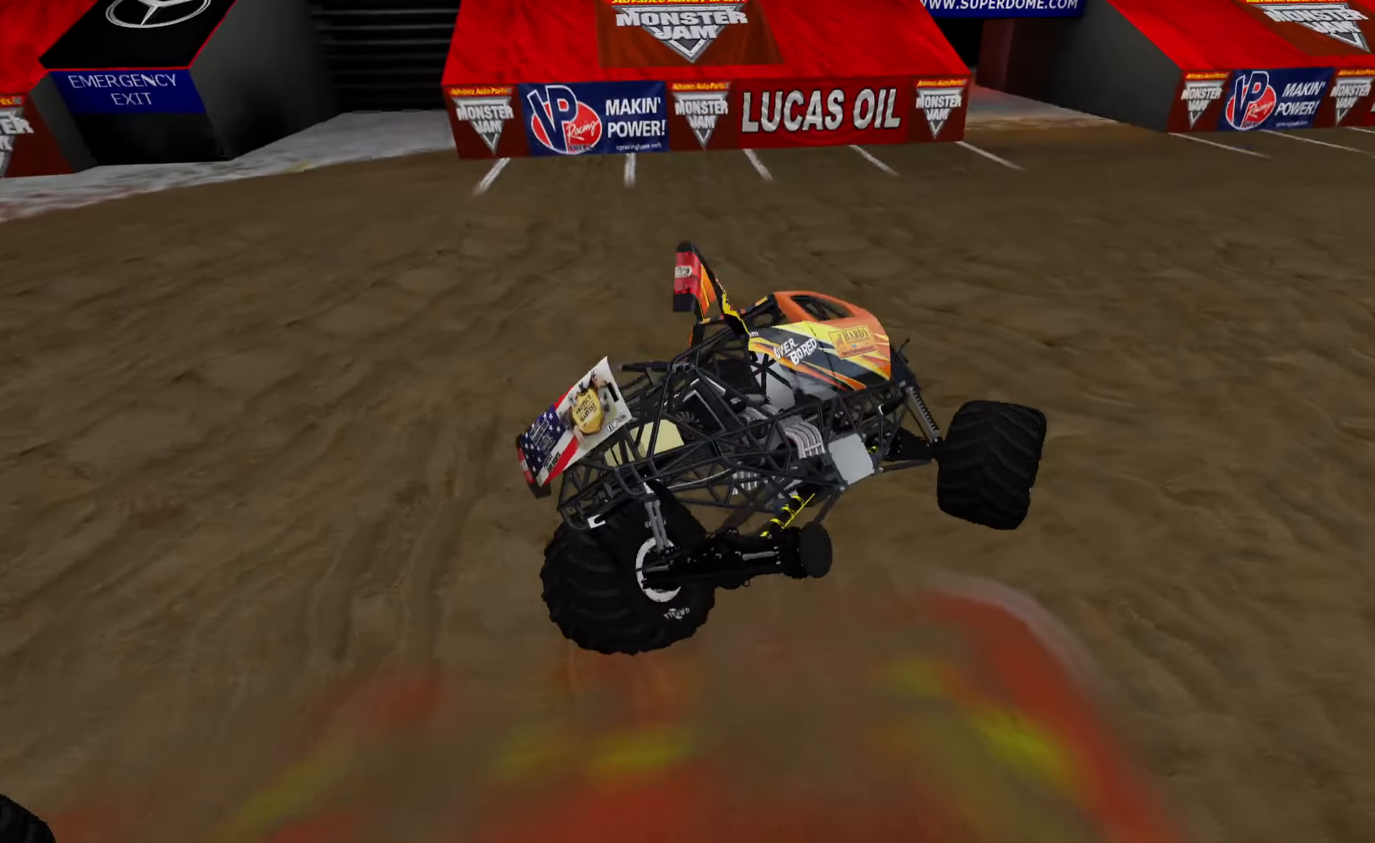
{"dt_ms": 500, "buttons": [], "left_stick": "center", "right_stick": "center", "events": []}
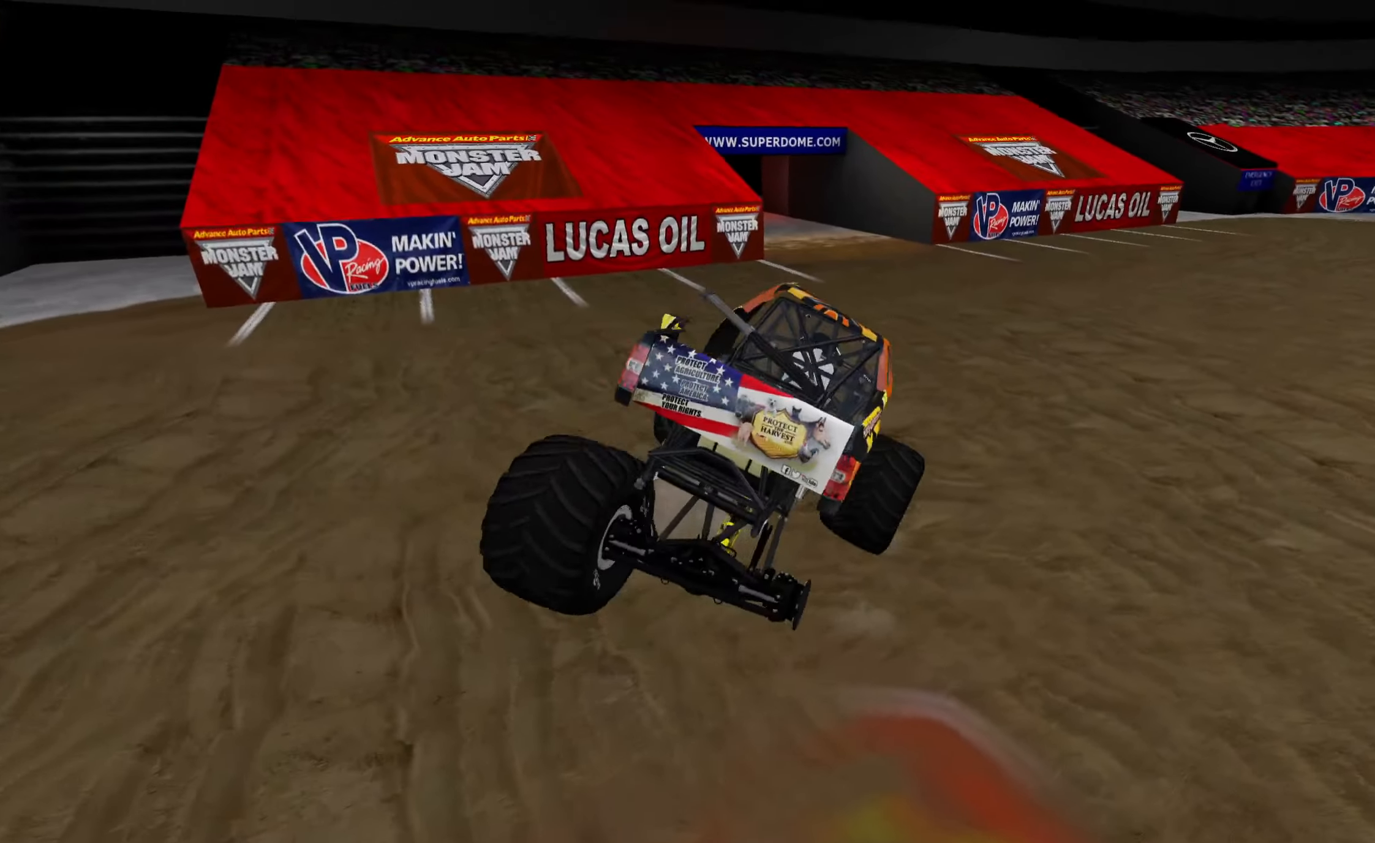
{"dt_ms": 500, "buttons": [], "left_stick": "center", "right_stick": "up-left", "events": [[433, "right_stick", "up-left"]]}
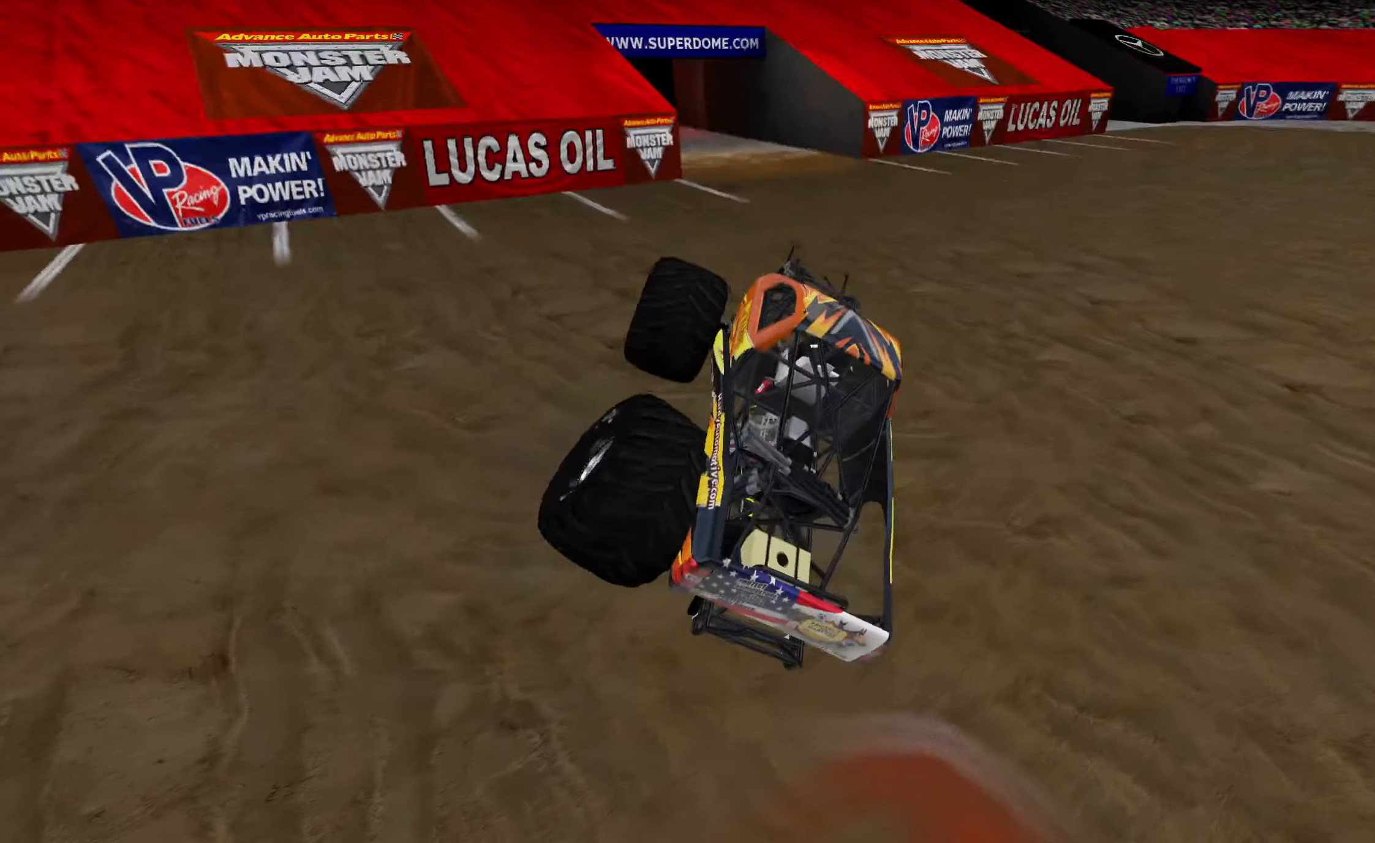
{"dt_ms": 500, "buttons": [], "left_stick": "center", "right_stick": "up-left", "events": []}
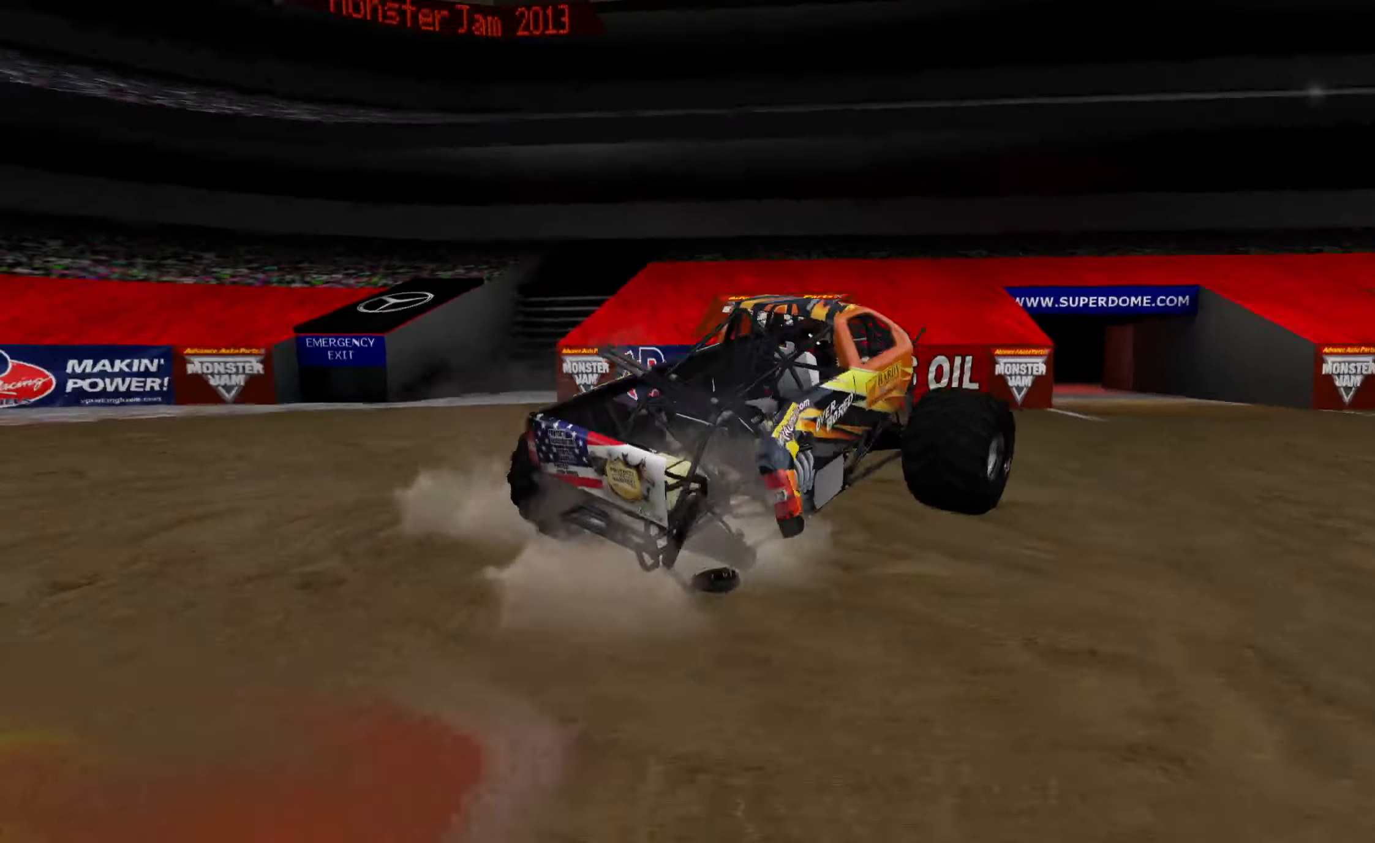
{"dt_ms": 500, "buttons": [], "left_stick": "center", "right_stick": "center", "events": [[17, "right_stick", "left"], [233, "right_stick", "center"]]}
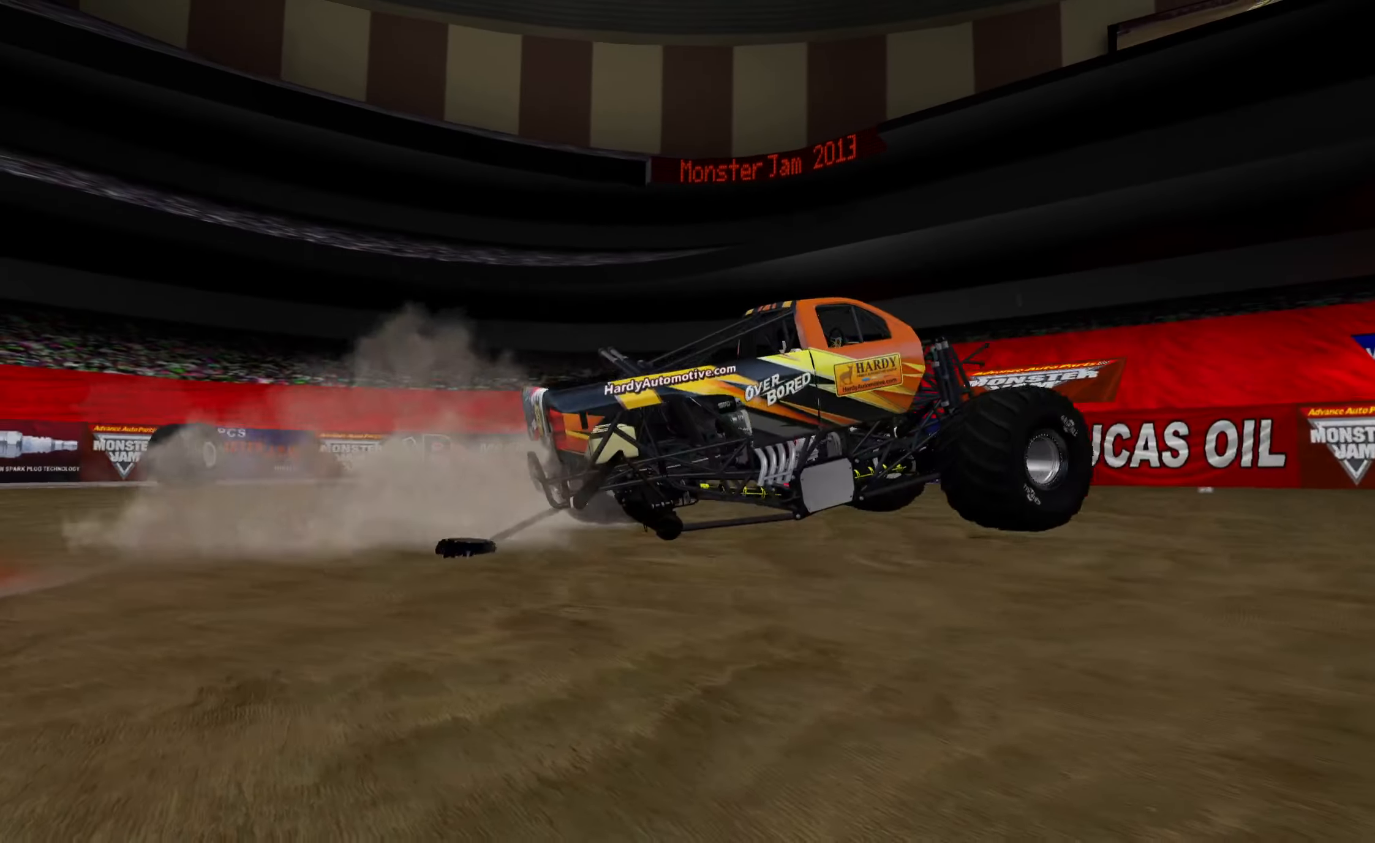
{"dt_ms": 500, "buttons": [], "left_stick": "center", "right_stick": "down-right", "events": [[233, "right_stick", "down-right"]]}
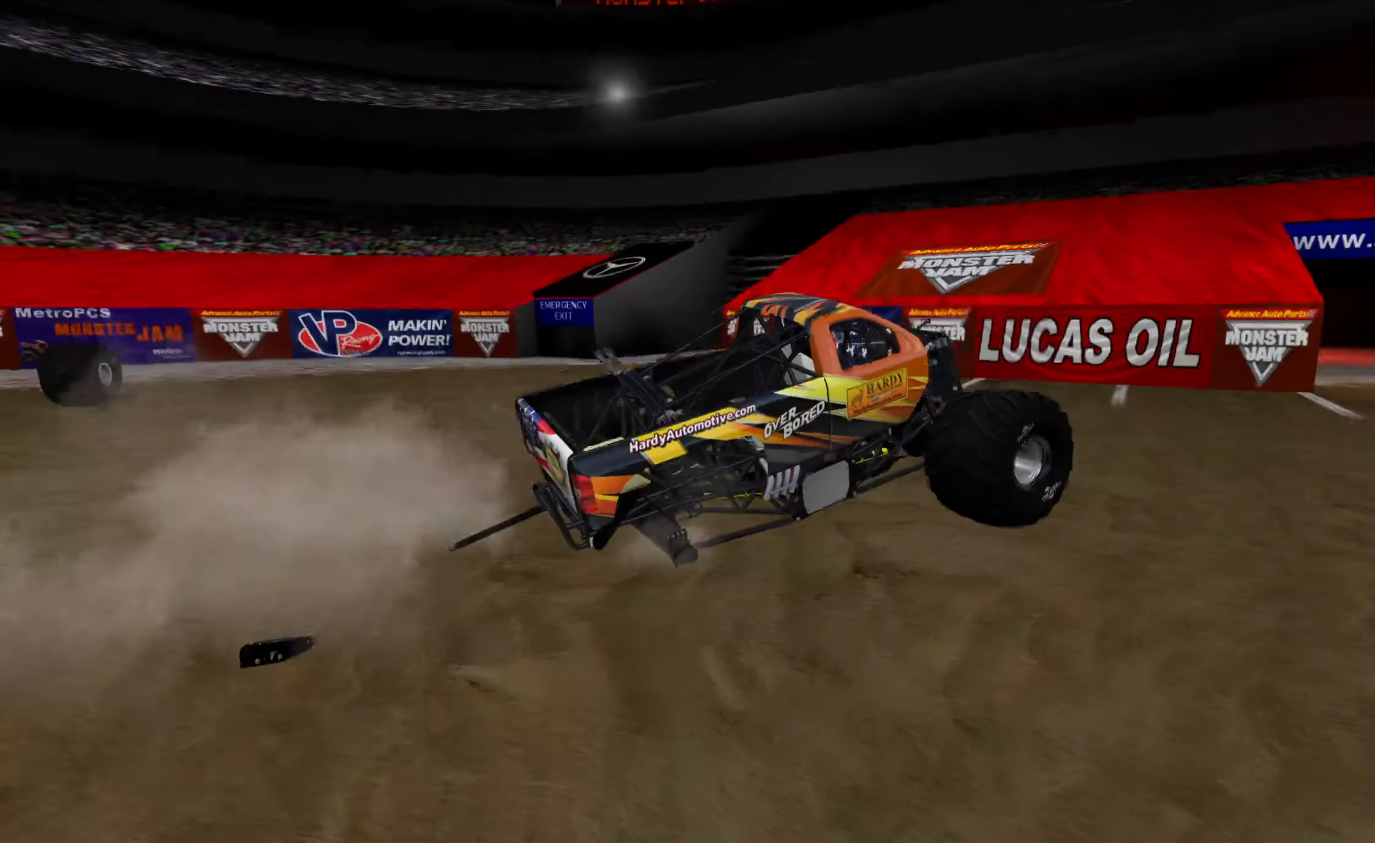
{"dt_ms": 500, "buttons": [], "left_stick": "center", "right_stick": "center", "events": [[117, "right_stick", "center"]]}
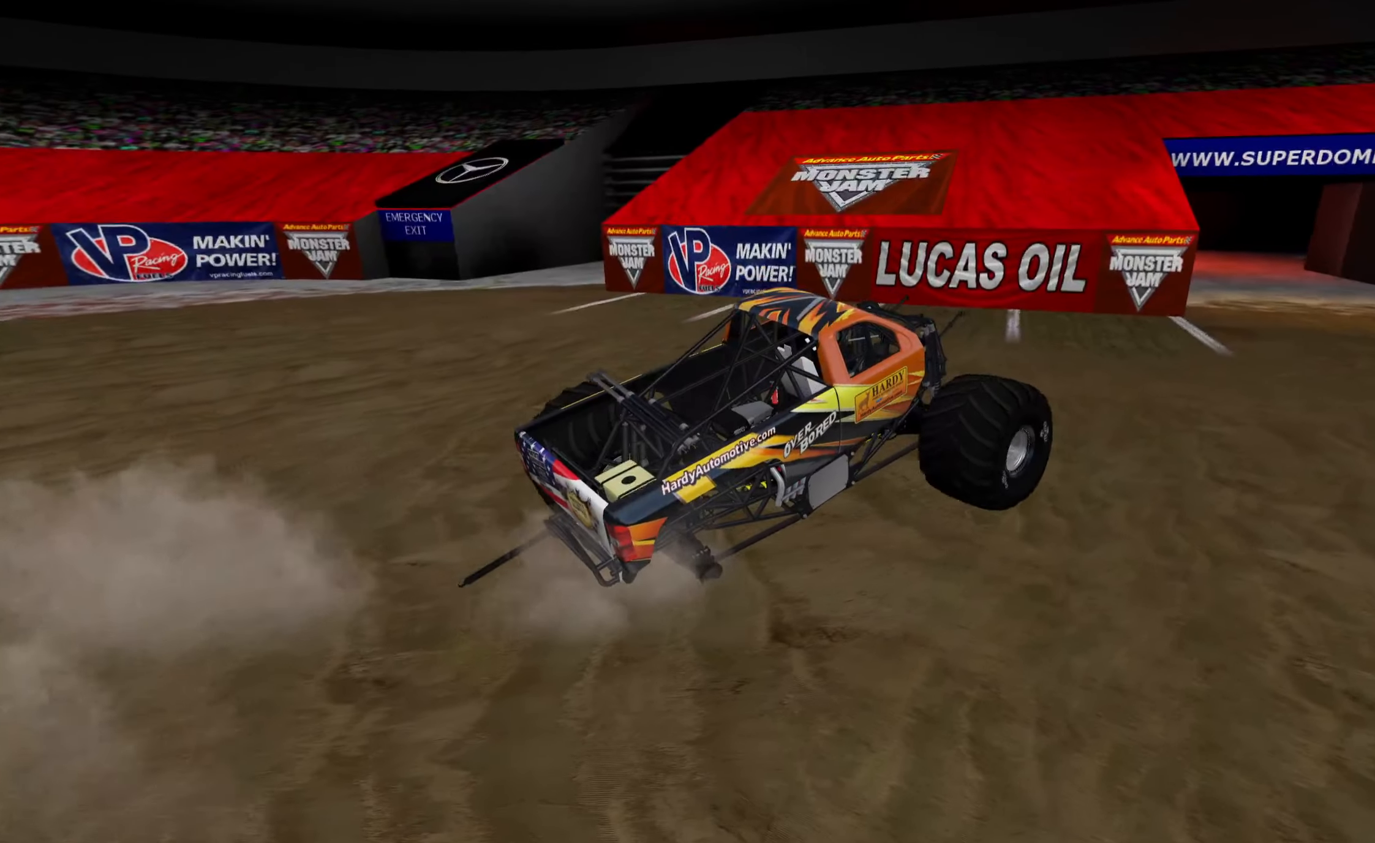
{"dt_ms": 500, "buttons": [], "left_stick": "center", "right_stick": "center", "events": []}
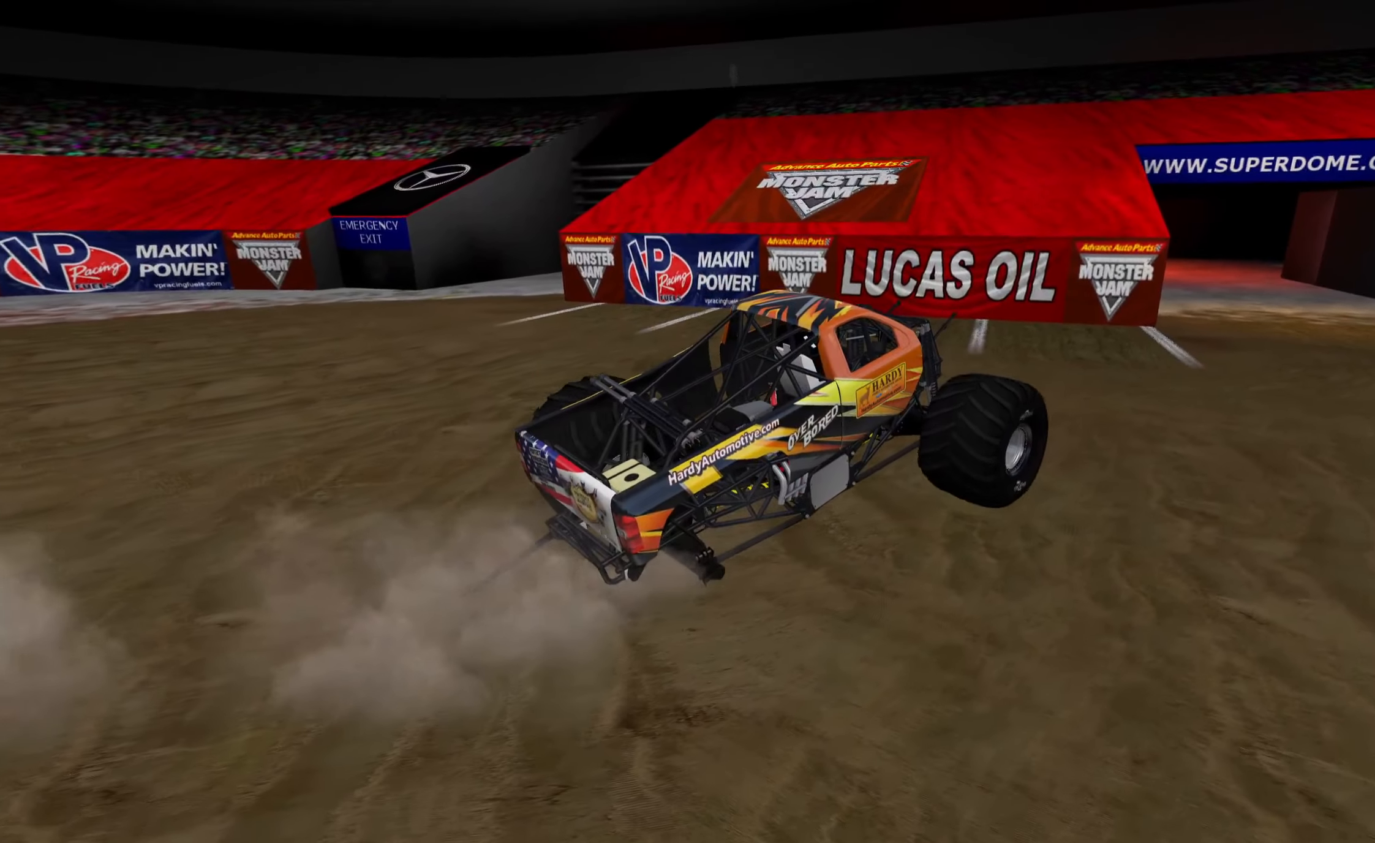
{"dt_ms": 500, "buttons": [], "left_stick": "right", "right_stick": "center", "events": [[383, "left_stick", "right"]]}
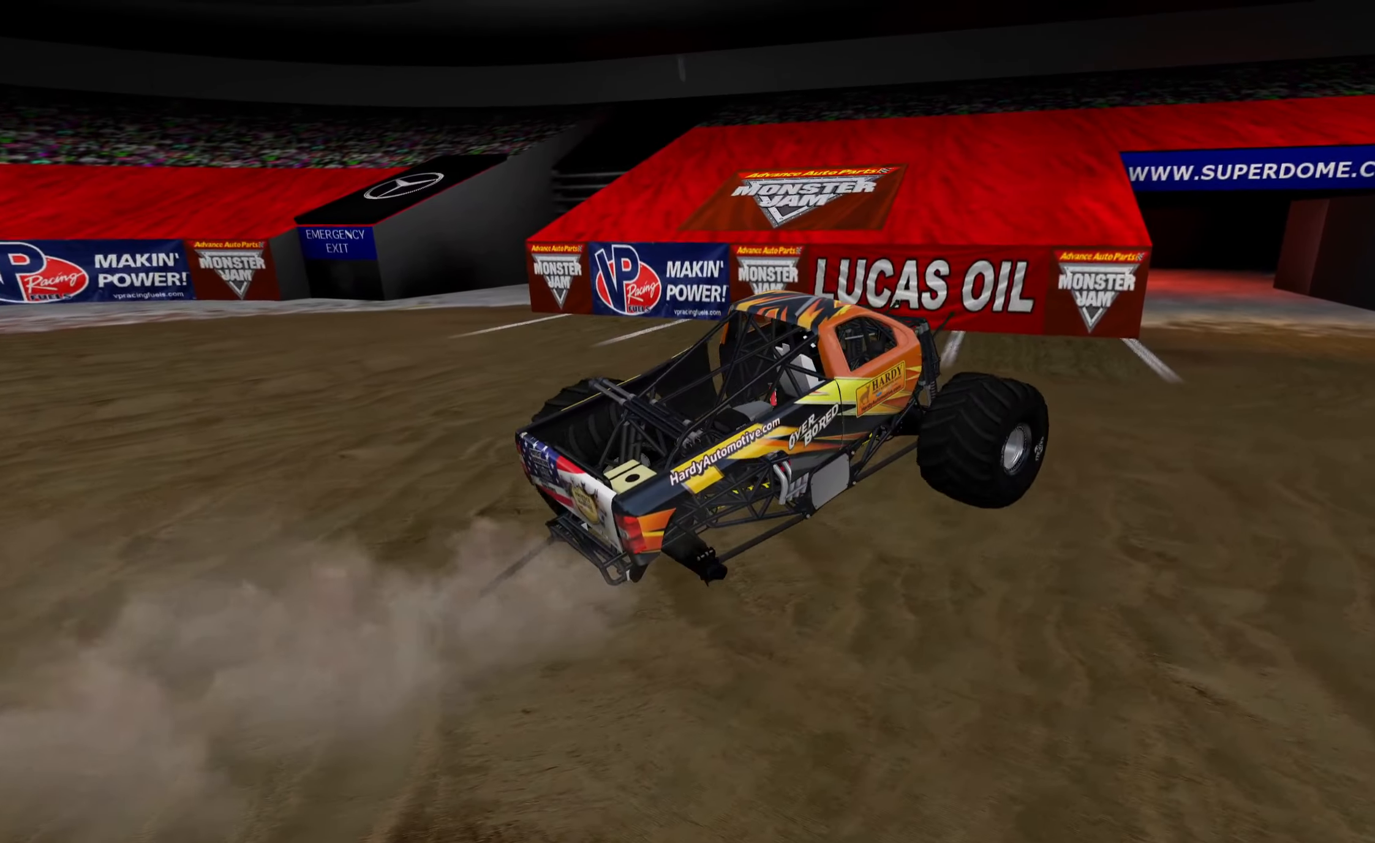
{"dt_ms": 500, "buttons": ["R1"], "left_stick": "right", "right_stick": "right", "events": [[100, "R1", "down"], [200, "right_stick", "right"]]}
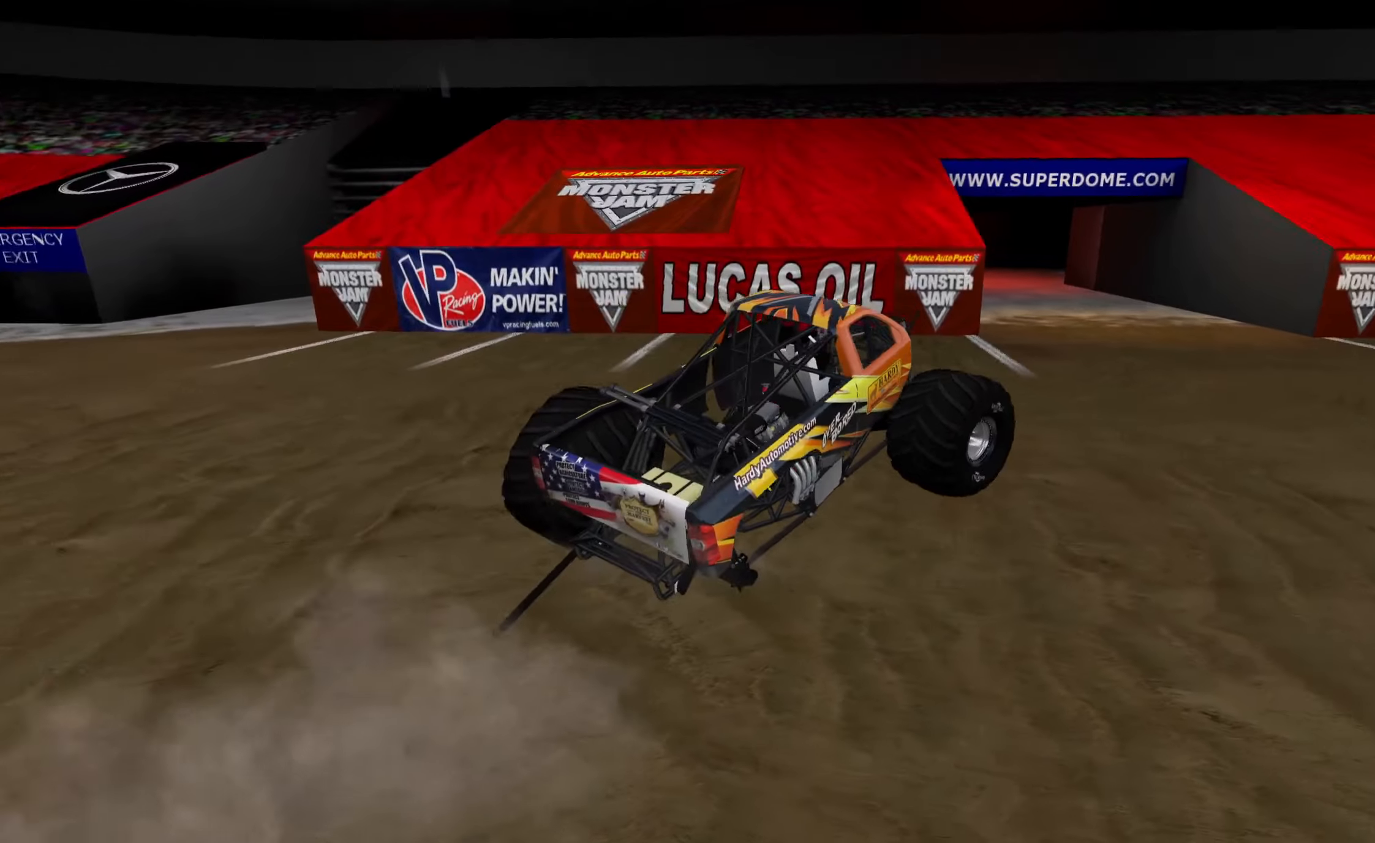
{"dt_ms": 500, "buttons": ["R1", "R2"], "left_stick": "right", "right_stick": "center", "events": [[17, "R2", "down"], [267, "R2", "up"], [284, "right_stick", "center"], [334, "R2", "down"]]}
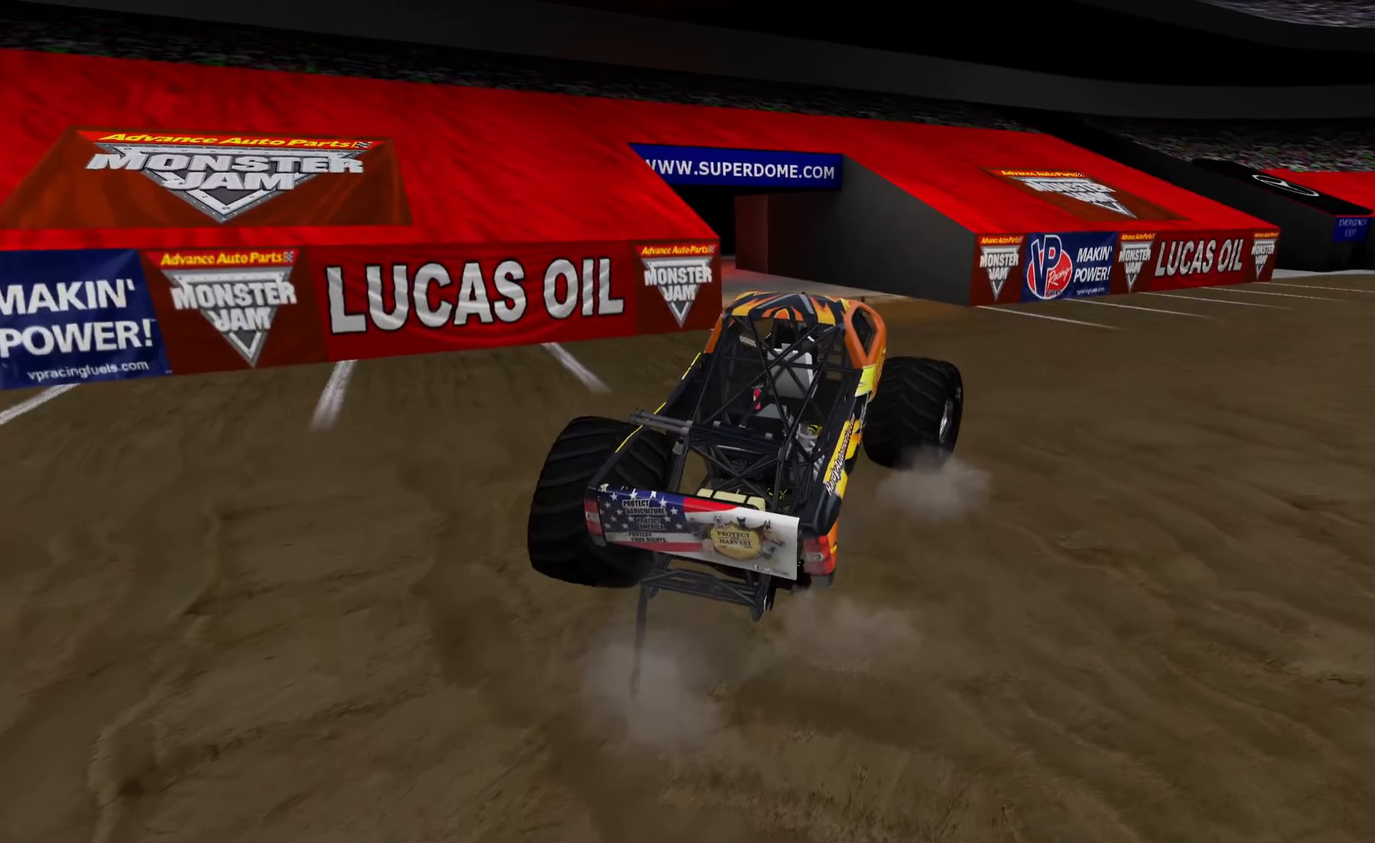
{"dt_ms": 500, "buttons": ["R1", "R2"], "left_stick": "right", "right_stick": "right", "events": [[317, "right_stick", "right"]]}
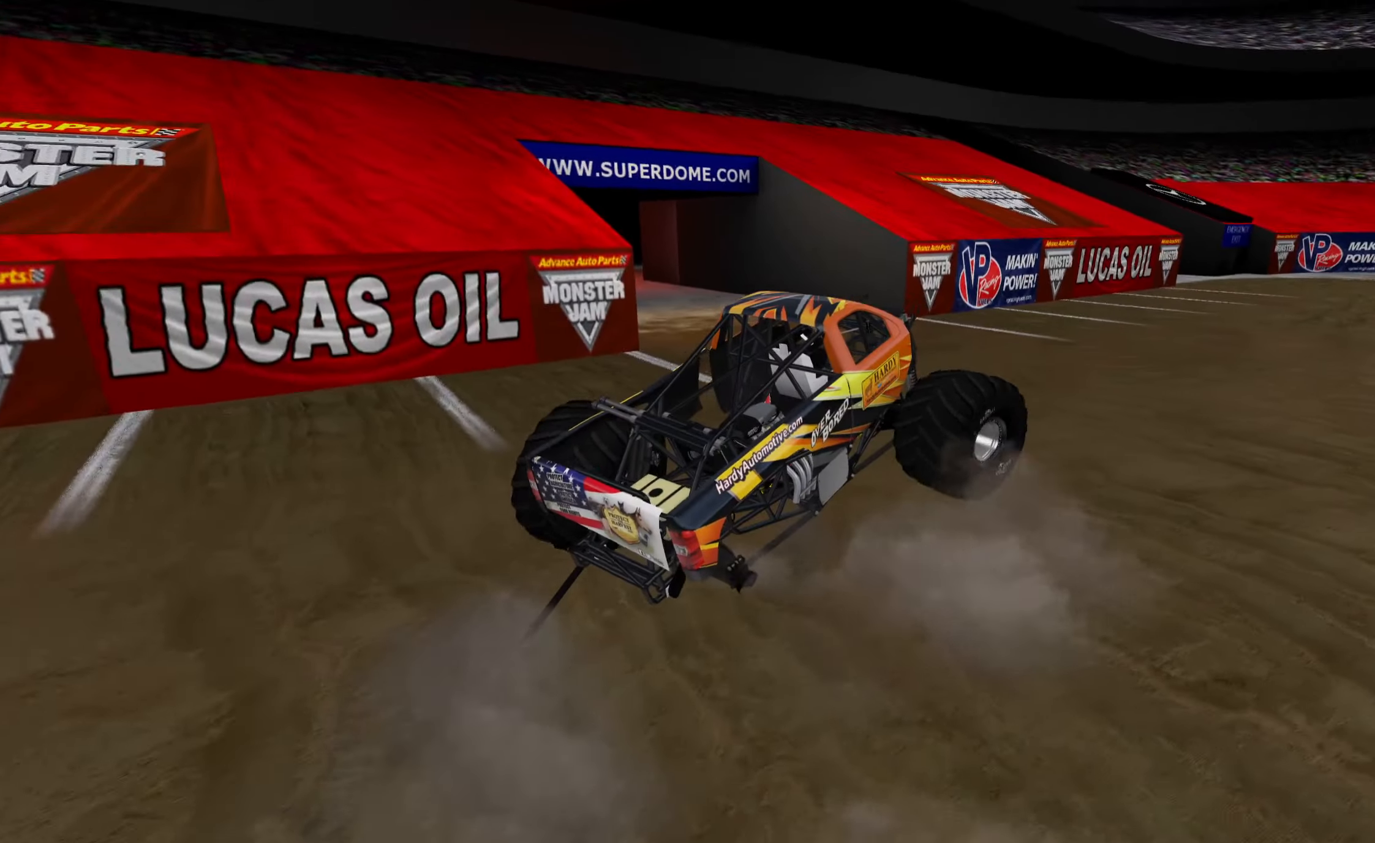
{"dt_ms": 500, "buttons": ["R1", "R2"], "left_stick": "right", "right_stick": "right", "events": []}
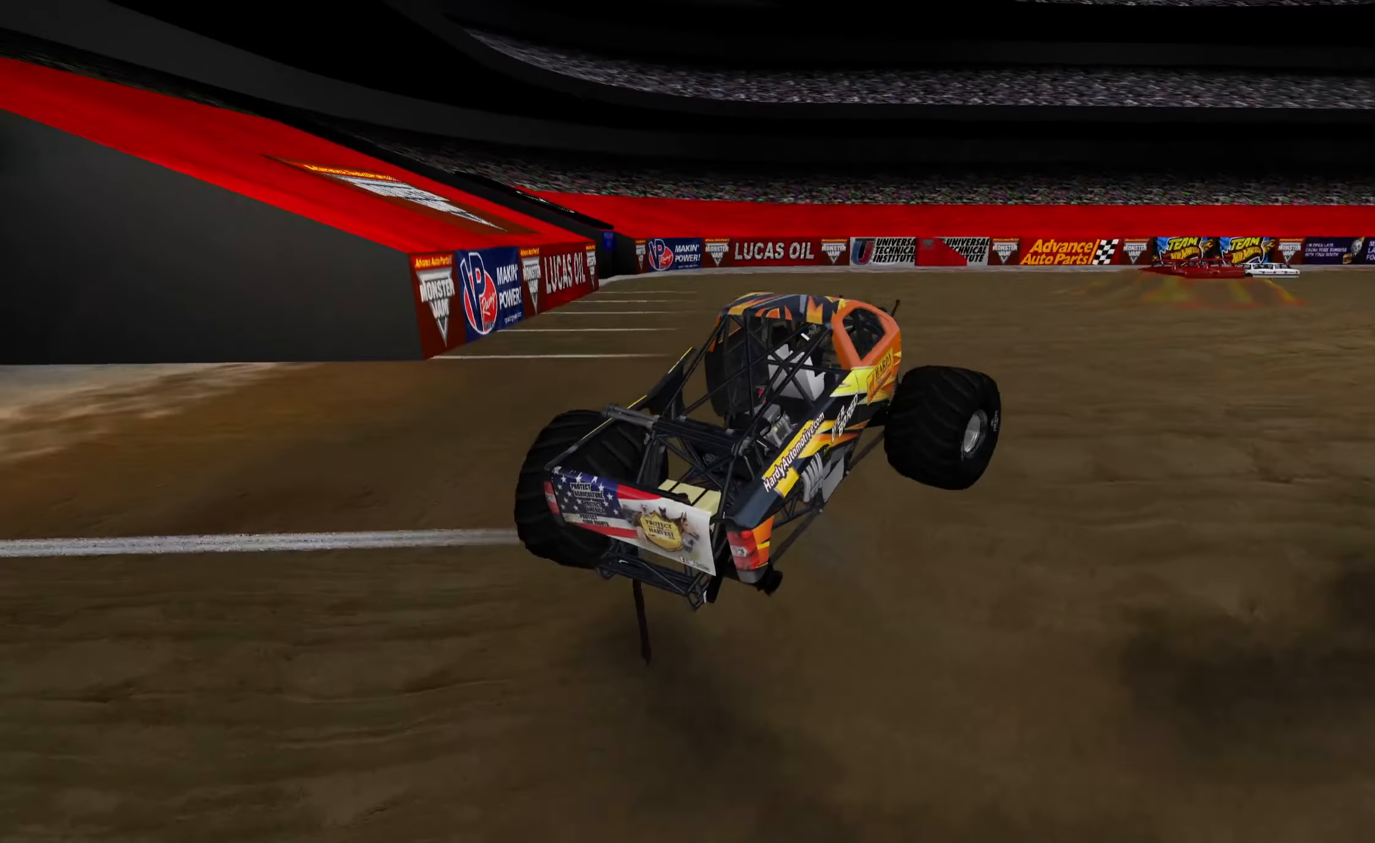
{"dt_ms": 500, "buttons": ["R1", "R2"], "left_stick": "right", "right_stick": "right", "events": []}
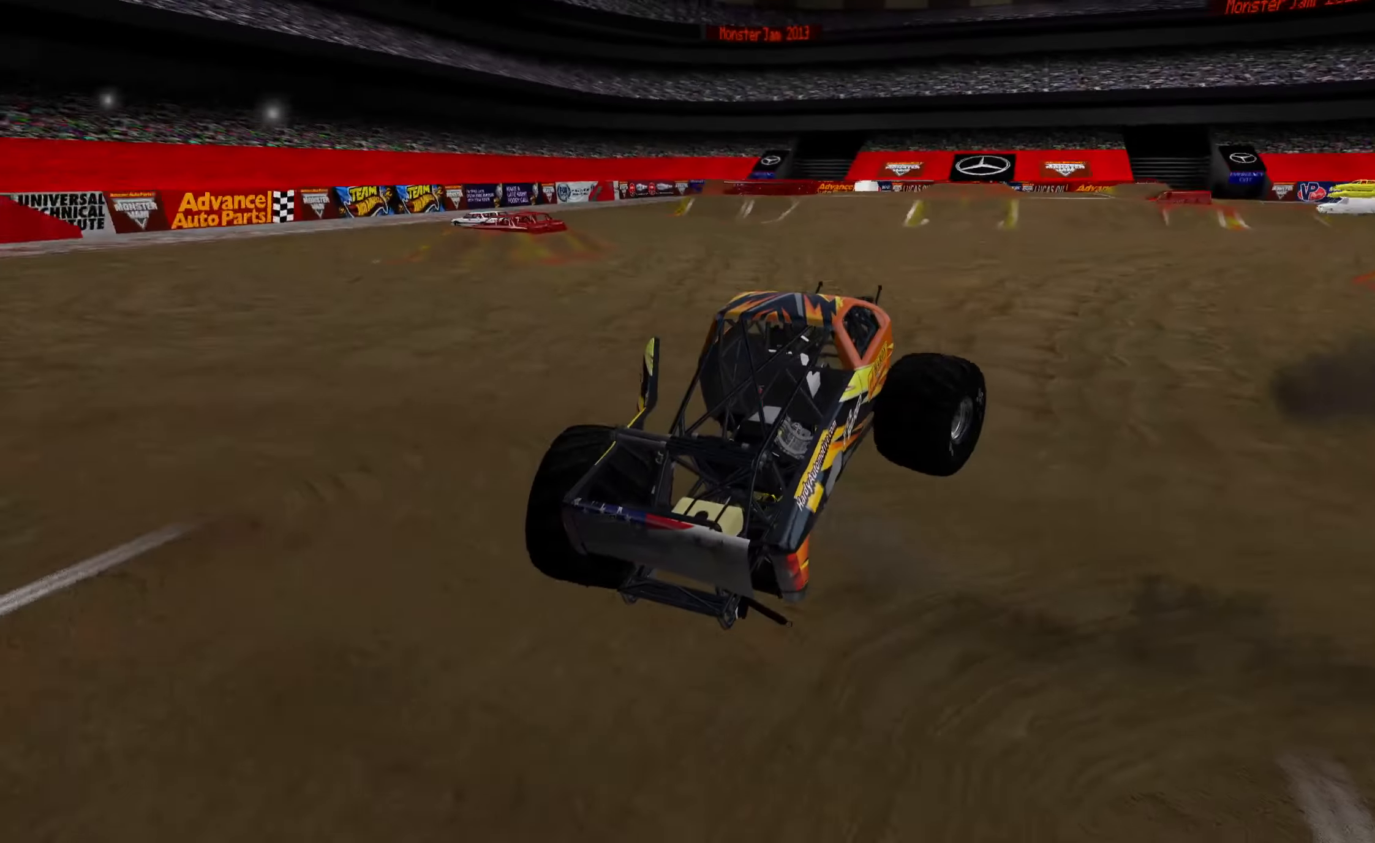
{"dt_ms": 500, "buttons": ["R1", "R2"], "left_stick": "right", "right_stick": "center", "events": [[217, "right_stick", "center"]]}
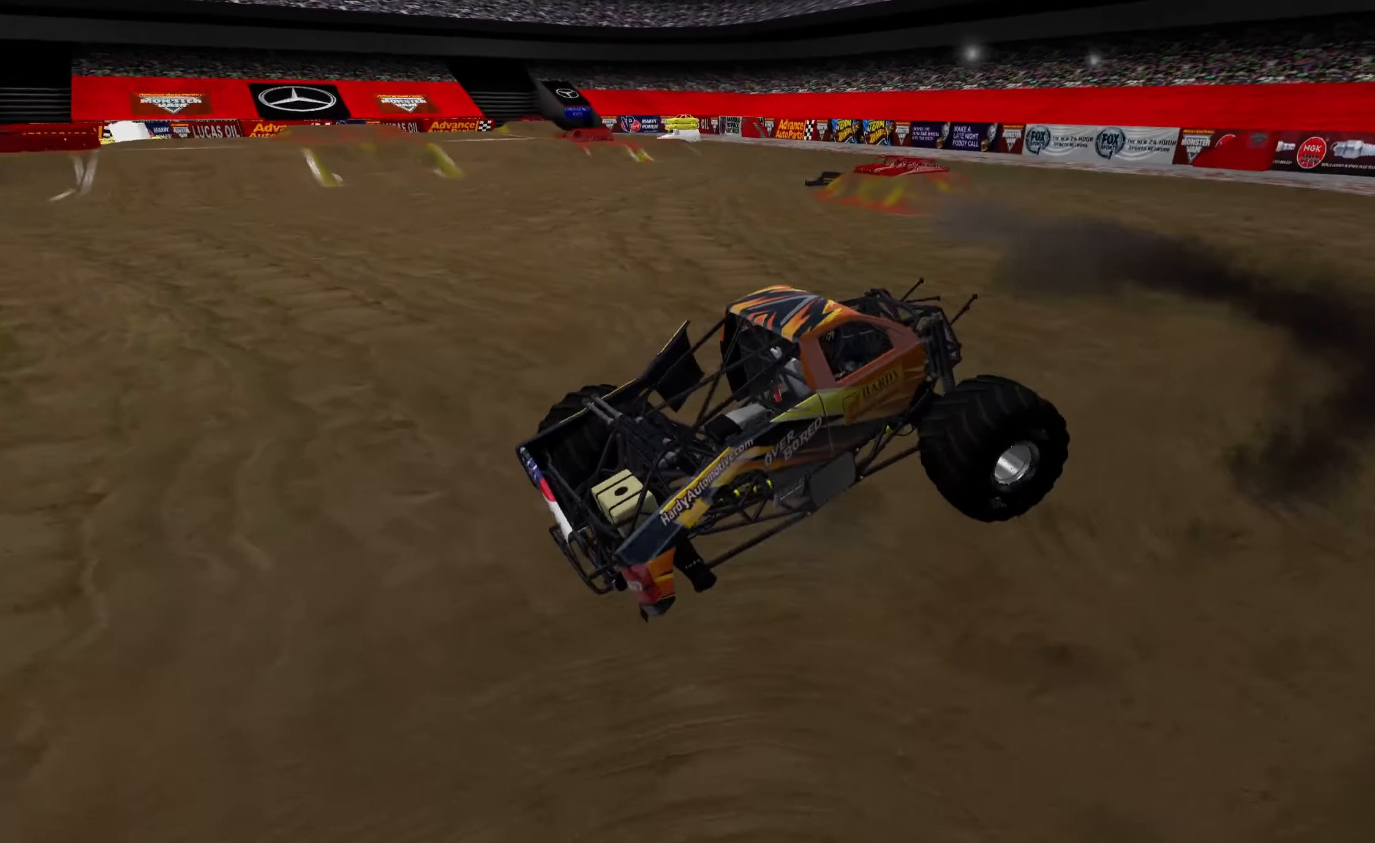
{"dt_ms": 500, "buttons": ["R1", "R2"], "left_stick": "right", "right_stick": "center", "events": [[334, "right_stick", "left"], [500, "right_stick", "center"]]}
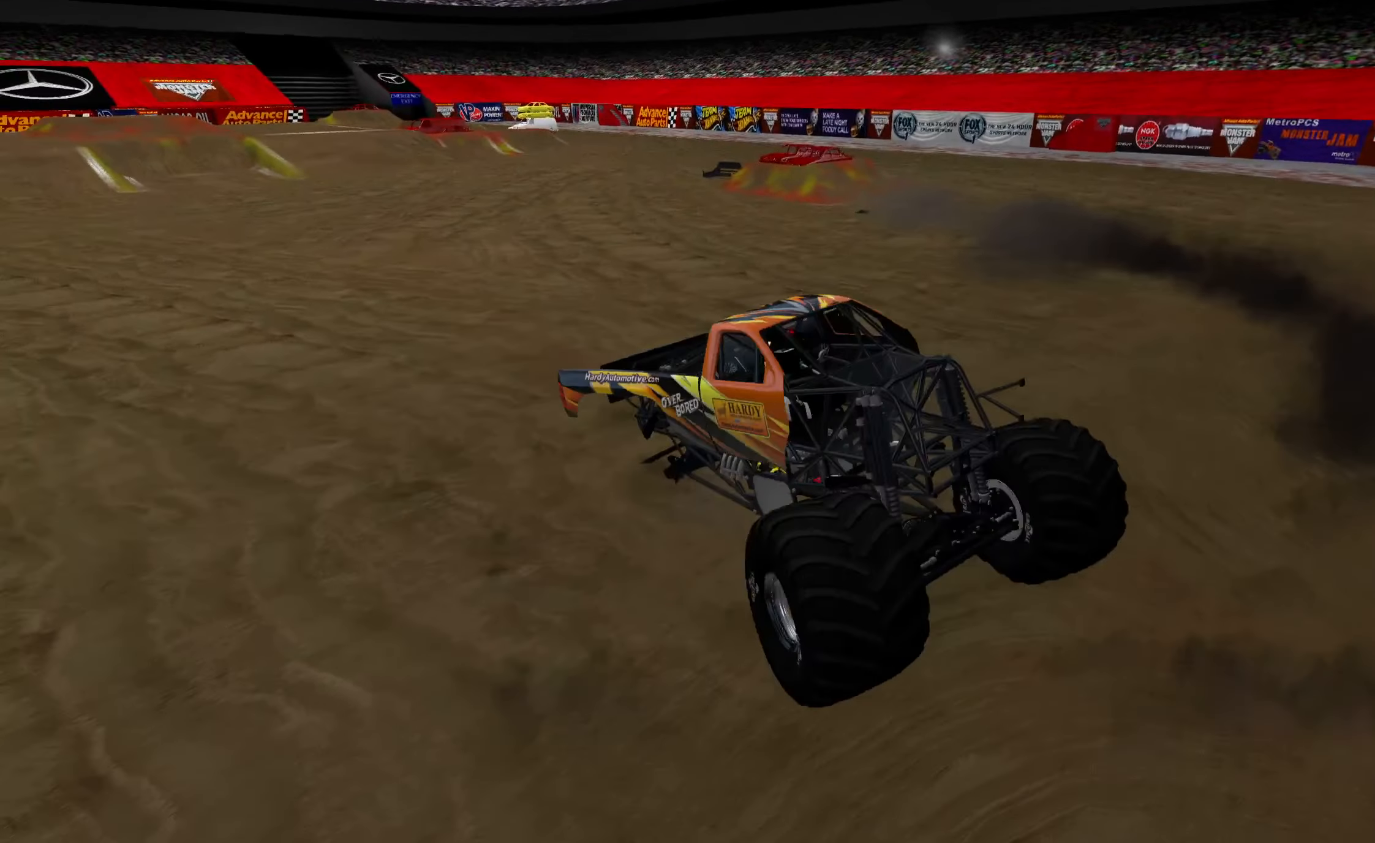
{"dt_ms": 500, "buttons": ["R1", "R2"], "left_stick": "right", "right_stick": "center", "events": []}
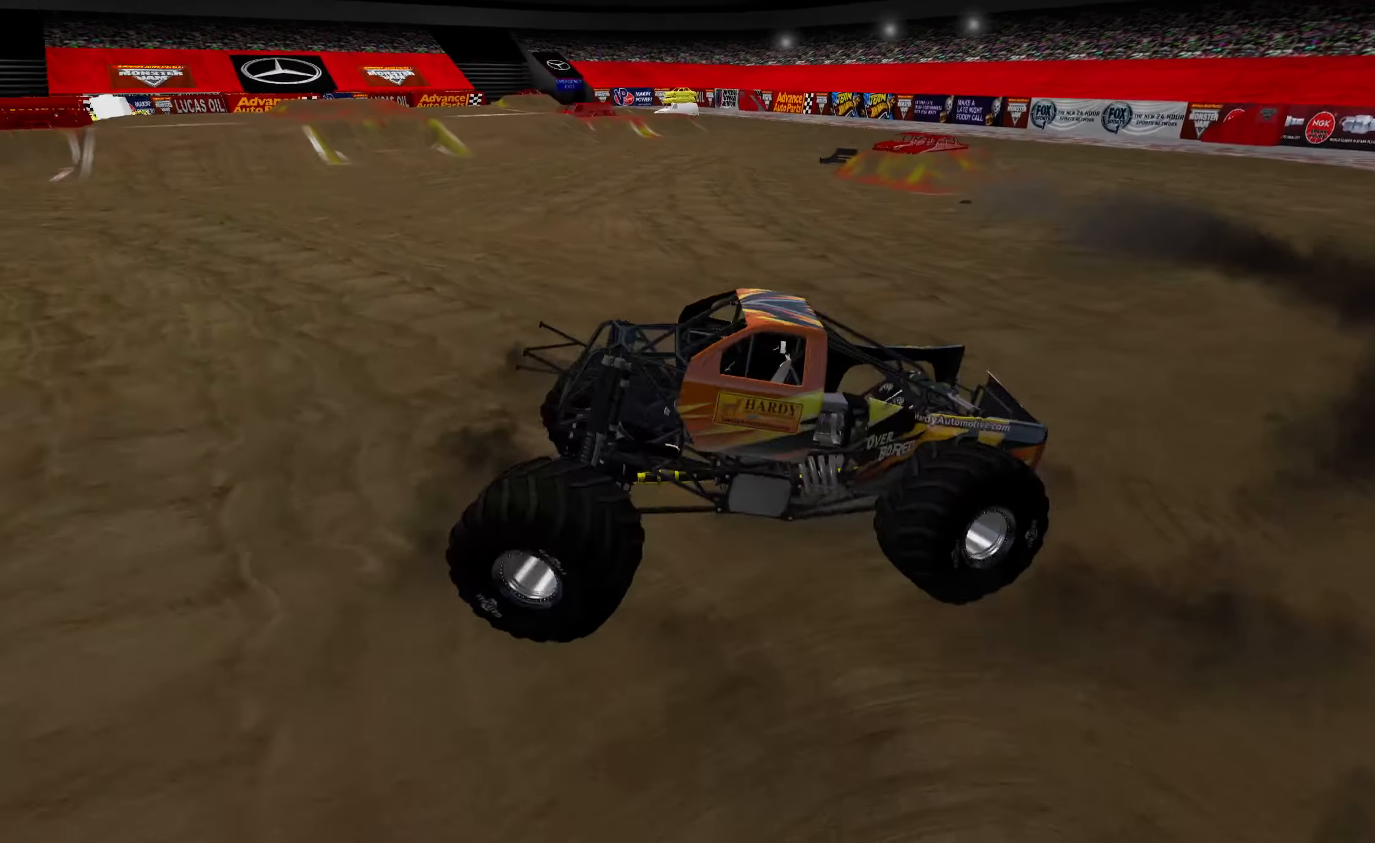
{"dt_ms": 500, "buttons": ["L2"], "left_stick": "right", "right_stick": "center", "events": [[300, "R1", "up"], [317, "L2", "down"], [350, "R2", "up"]]}
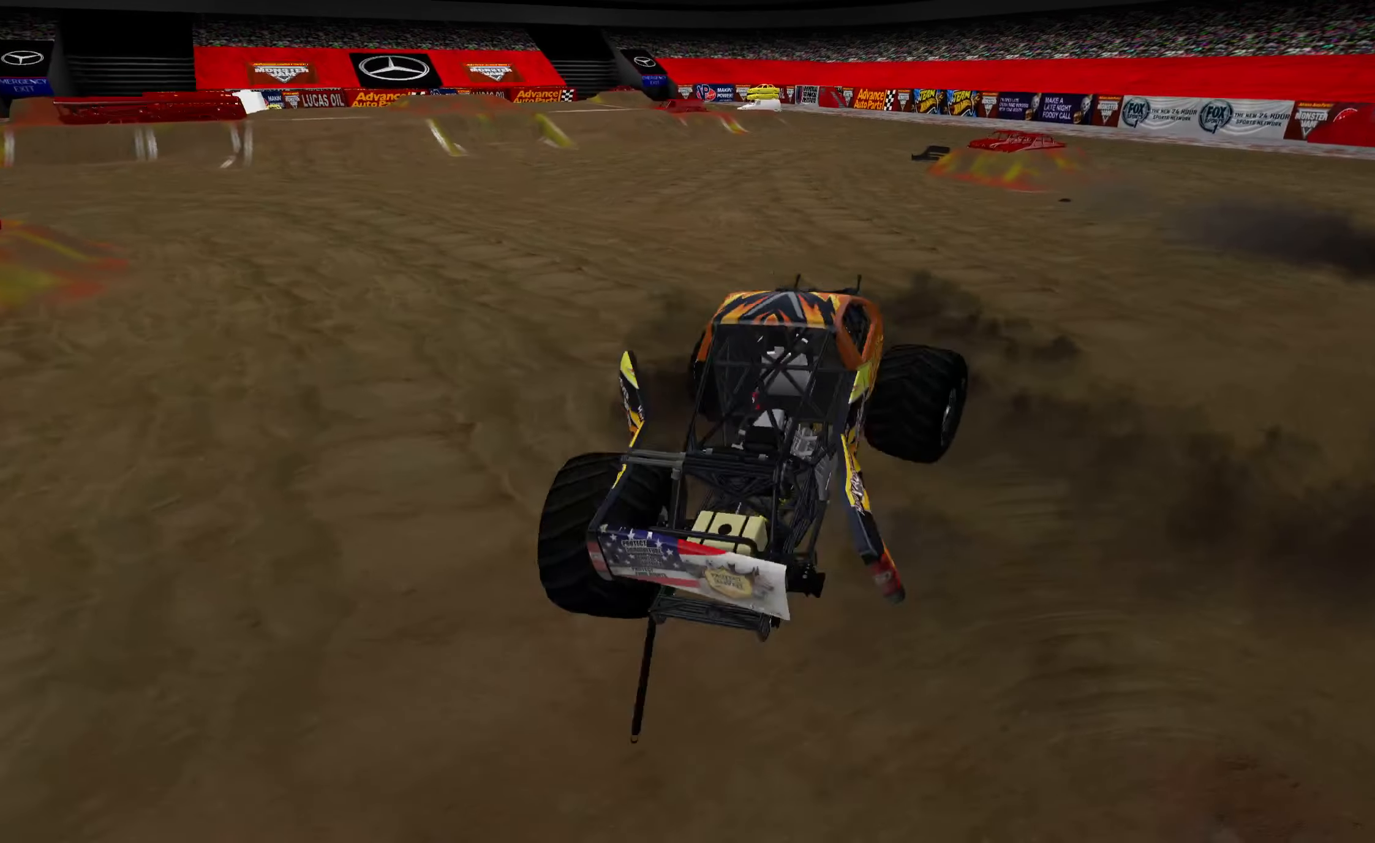
{"dt_ms": 500, "buttons": ["L2"], "left_stick": "center", "right_stick": "center", "events": [[67, "X", "down"], [67, "left_stick", "center"], [167, "X", "up"], [300, "X", "down"], [367, "X", "up"]]}
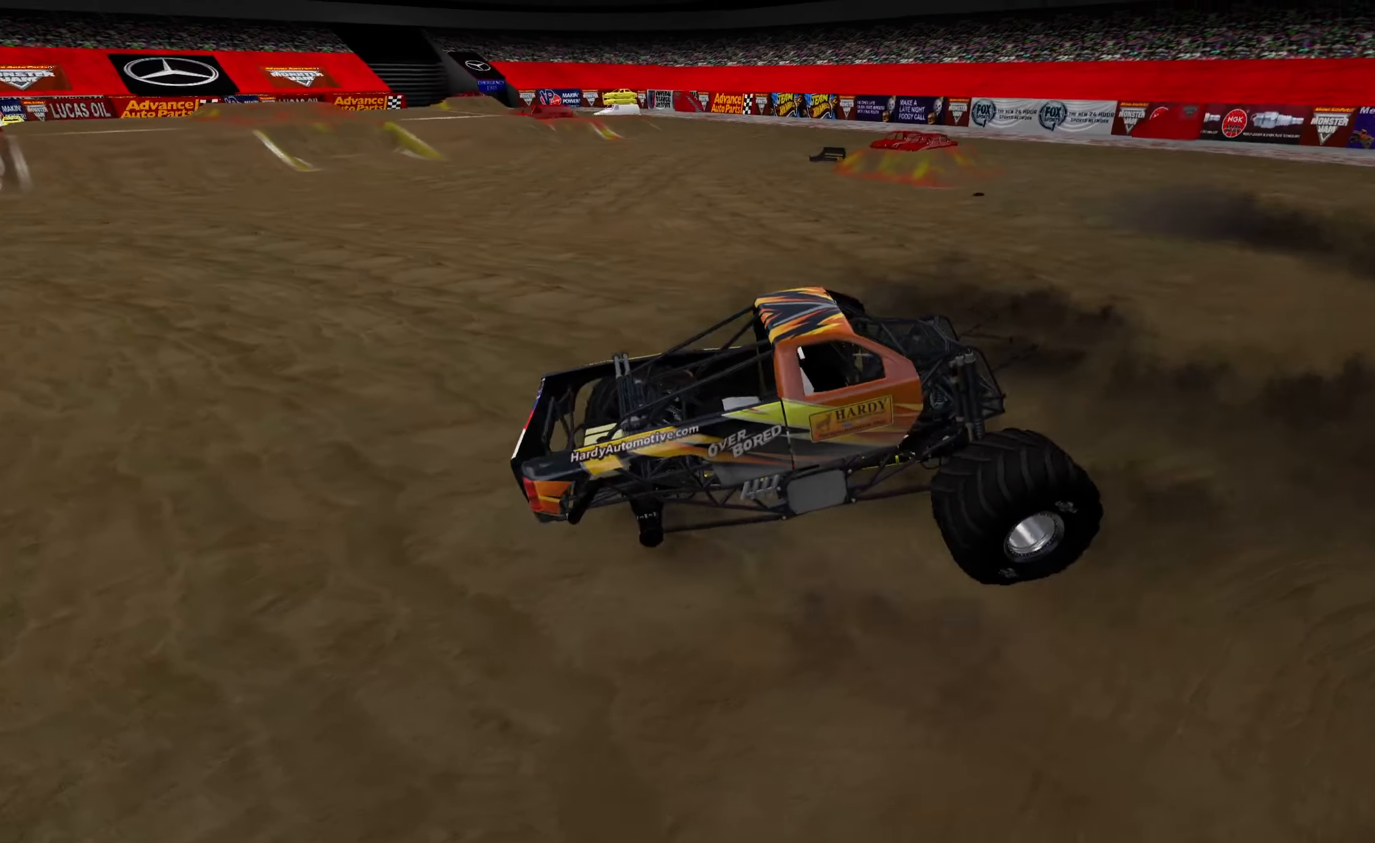
{"dt_ms": 500, "buttons": ["L2"], "left_stick": "center", "right_stick": "center", "events": [[117, "R2", "down"], [250, "R2", "up"]]}
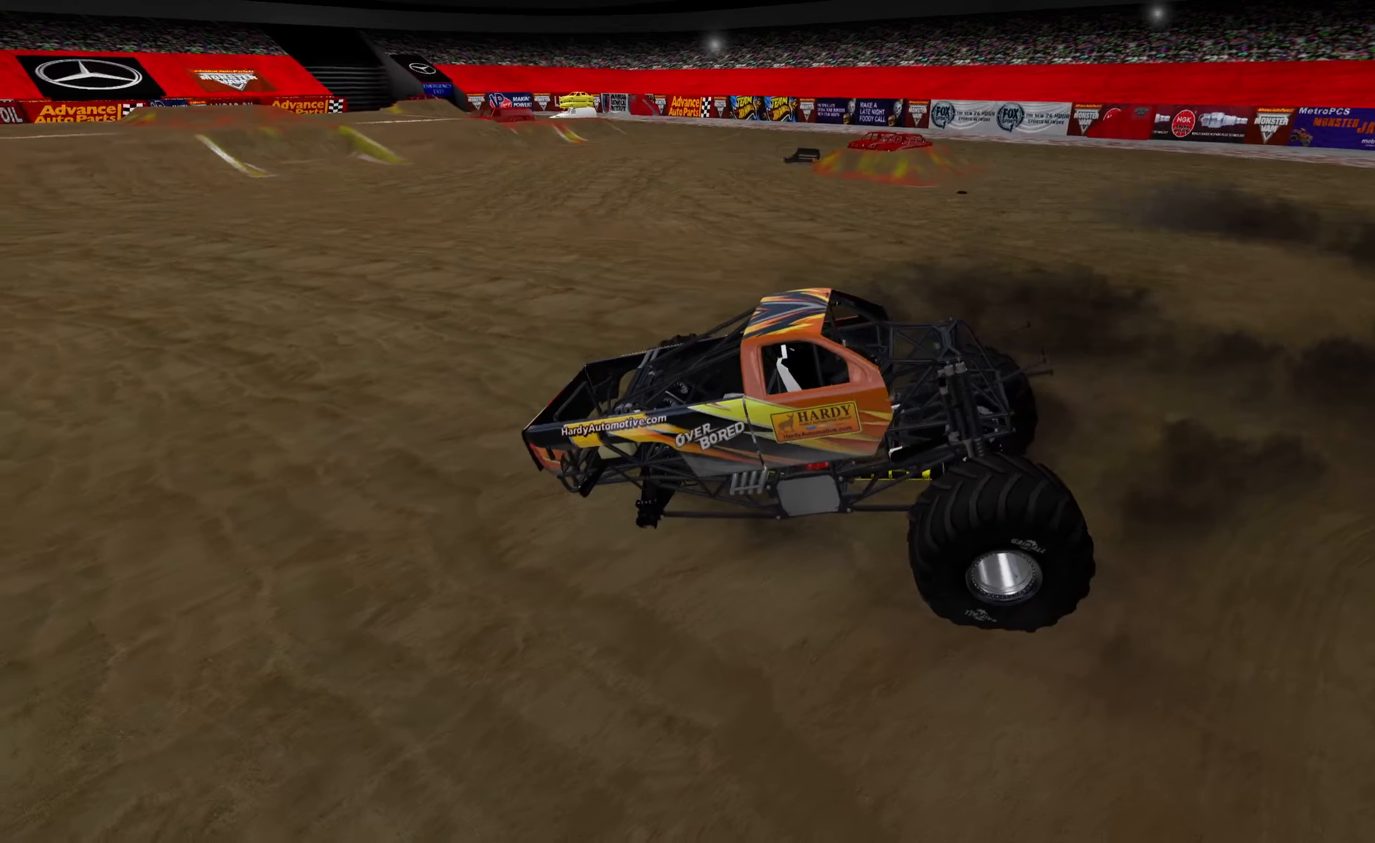
{"dt_ms": 500, "buttons": ["L2"], "left_stick": "center", "right_stick": "center", "events": []}
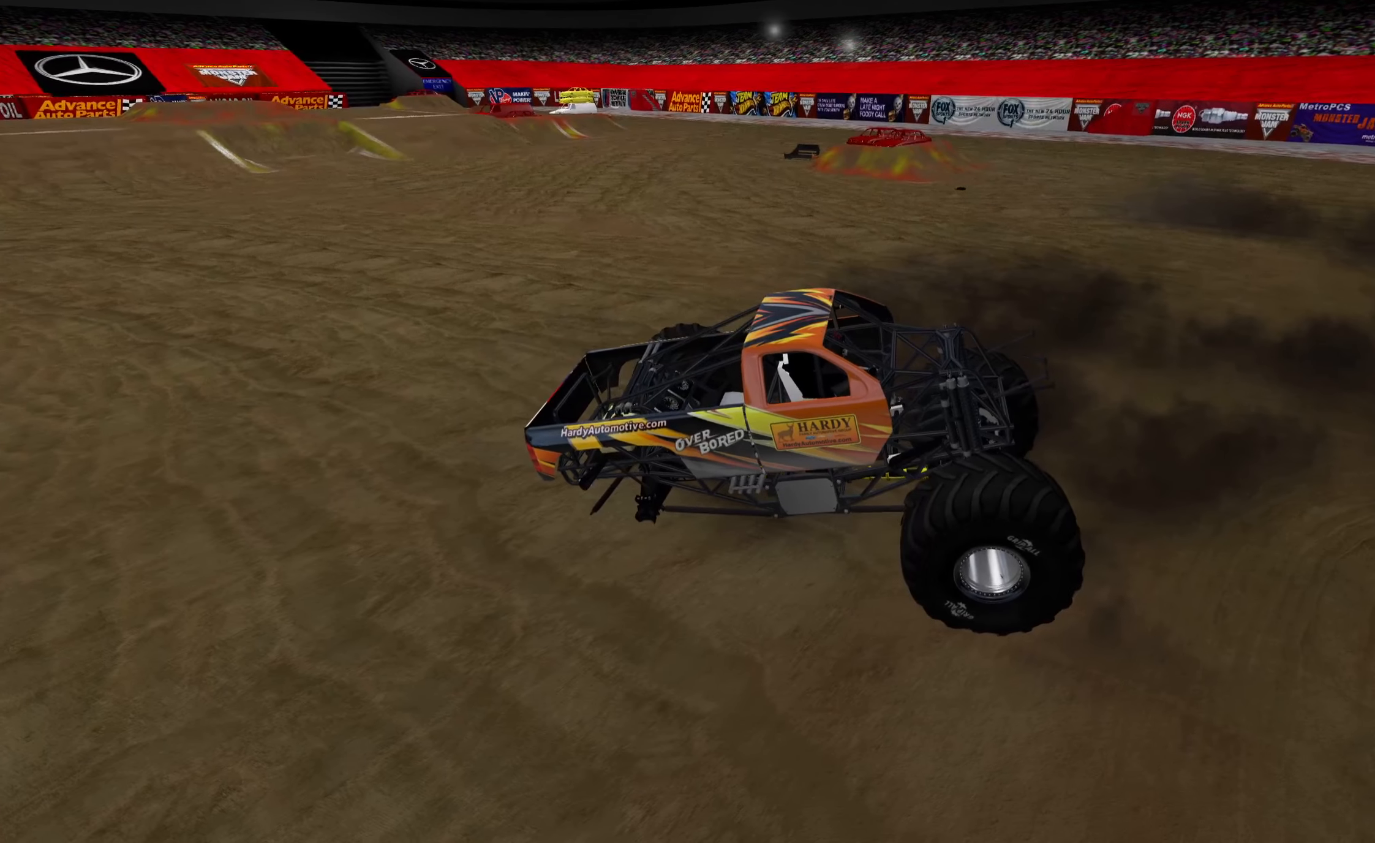
{"dt_ms": 500, "buttons": [], "left_stick": "center", "right_stick": "center", "events": [[350, "L2", "up"]]}
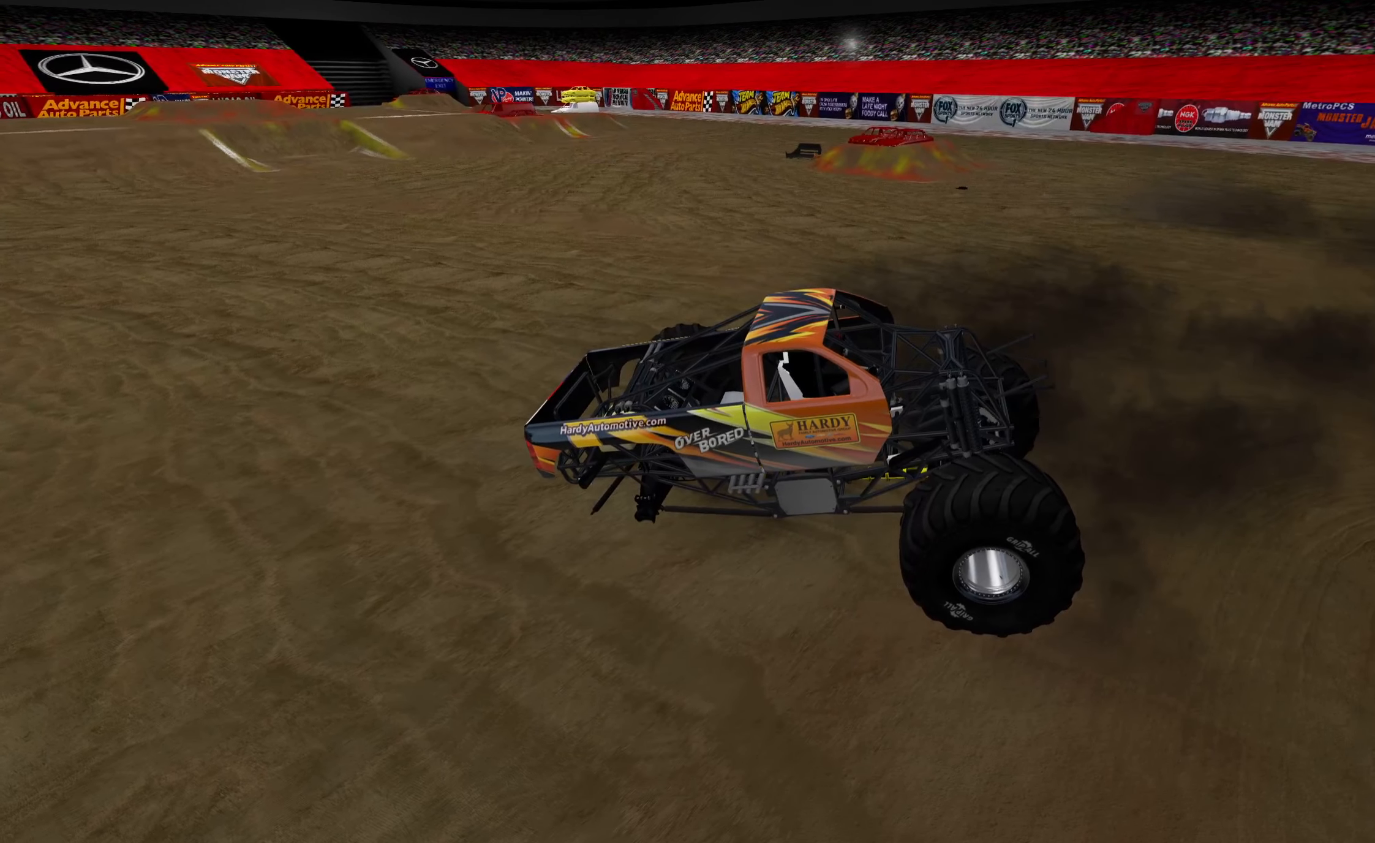
{"dt_ms": 500, "buttons": [], "left_stick": "center", "right_stick": "center", "events": [[416, "DPAD_RIGHT", "down"], [483, "DPAD_RIGHT", "up"]]}